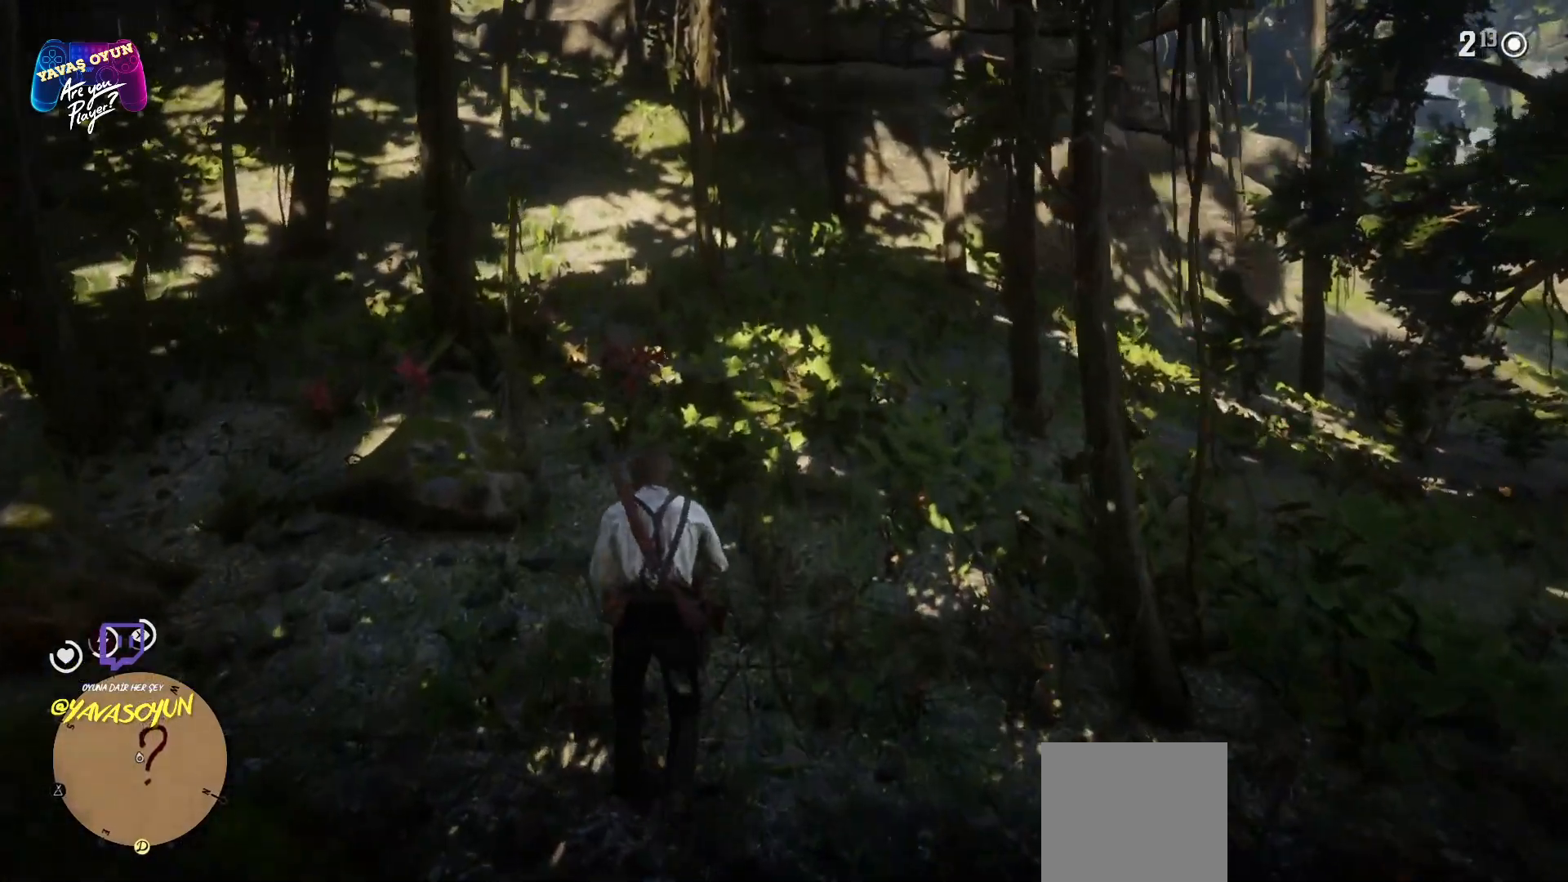
Gameplay with a controller (Xbox layout); each line is a JSON object with the inputs held at the frame after it. "events" lists button and stick changes between this image and that frame as [ms after this image, input, new state], when the widget could be followed in between.
{"buttons": [], "left_stick": "up", "right_stick": "center", "events": [[150, "right_stick", "down-left"], [233, "left_stick", "up"], [433, "right_stick", "center"]]}
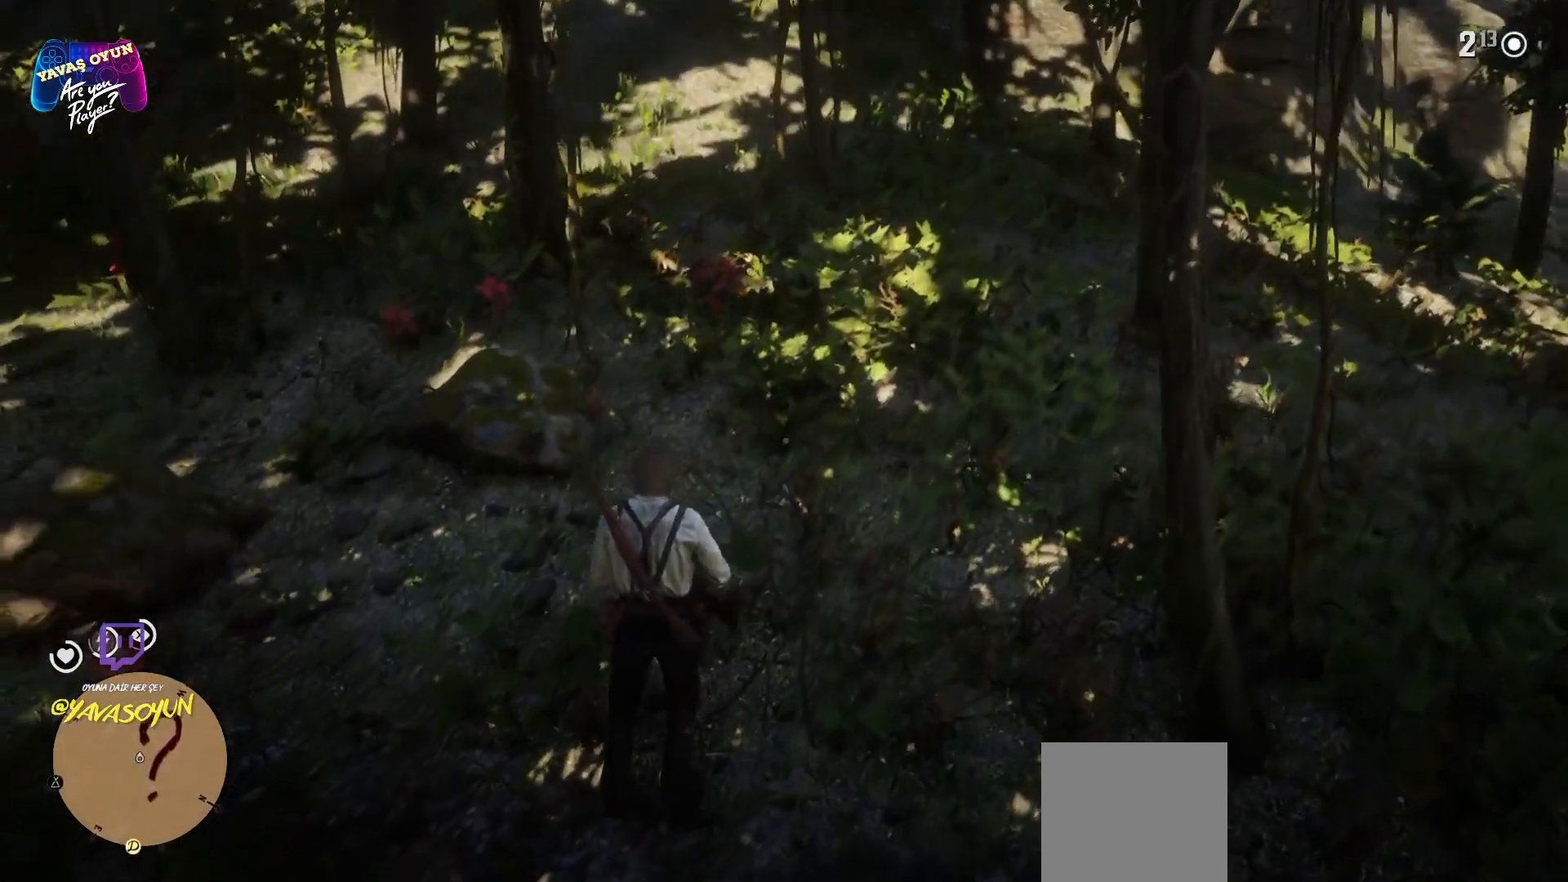
{"buttons": [], "left_stick": "up", "right_stick": "center", "events": []}
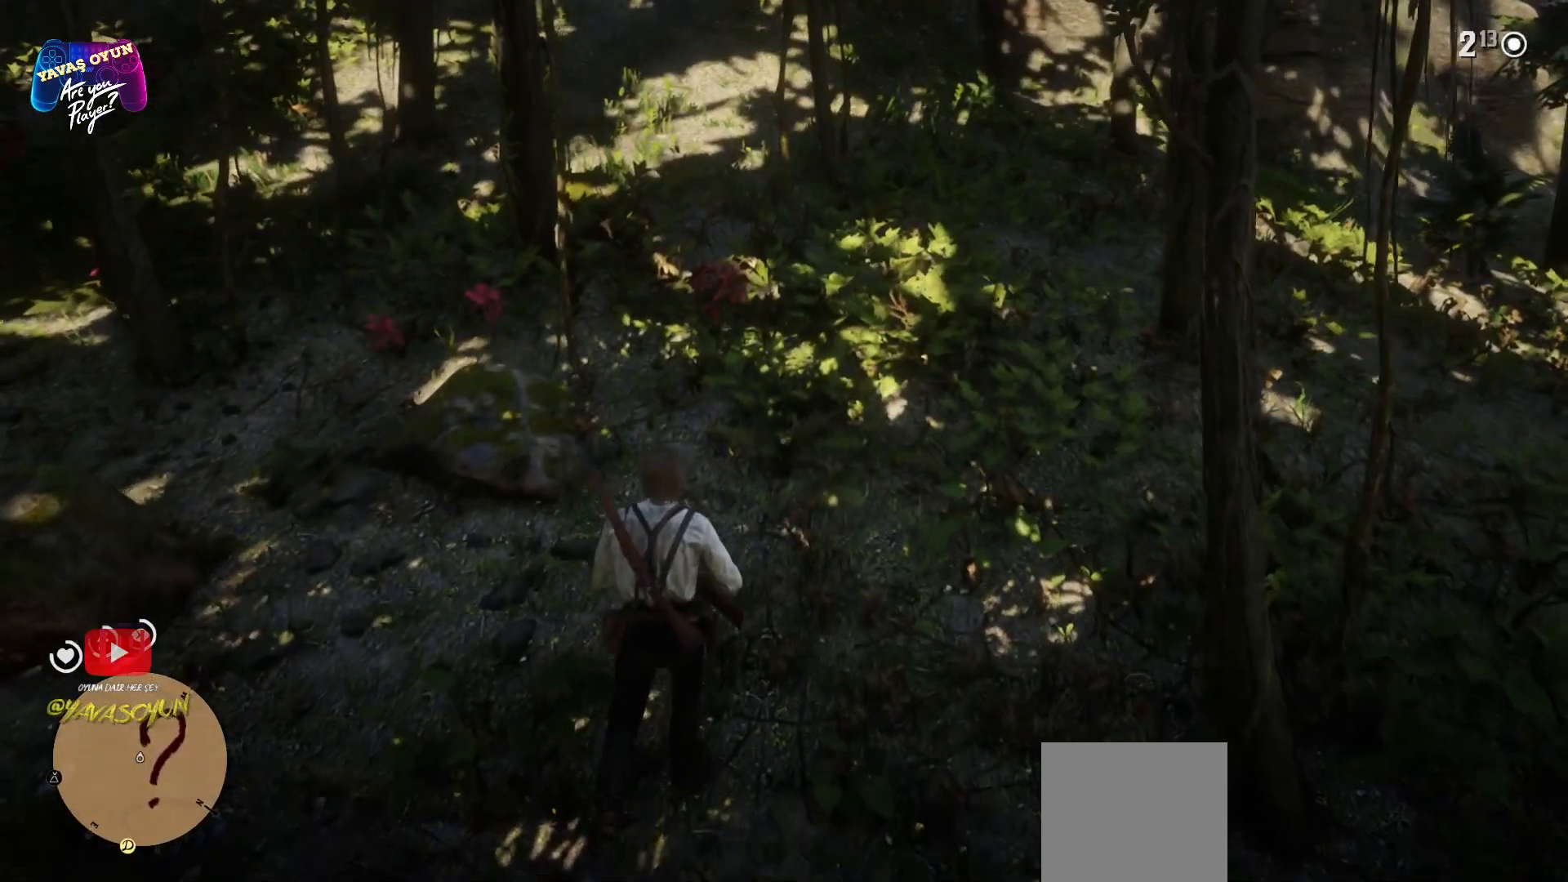
{"buttons": [], "left_stick": "up", "right_stick": "center", "events": []}
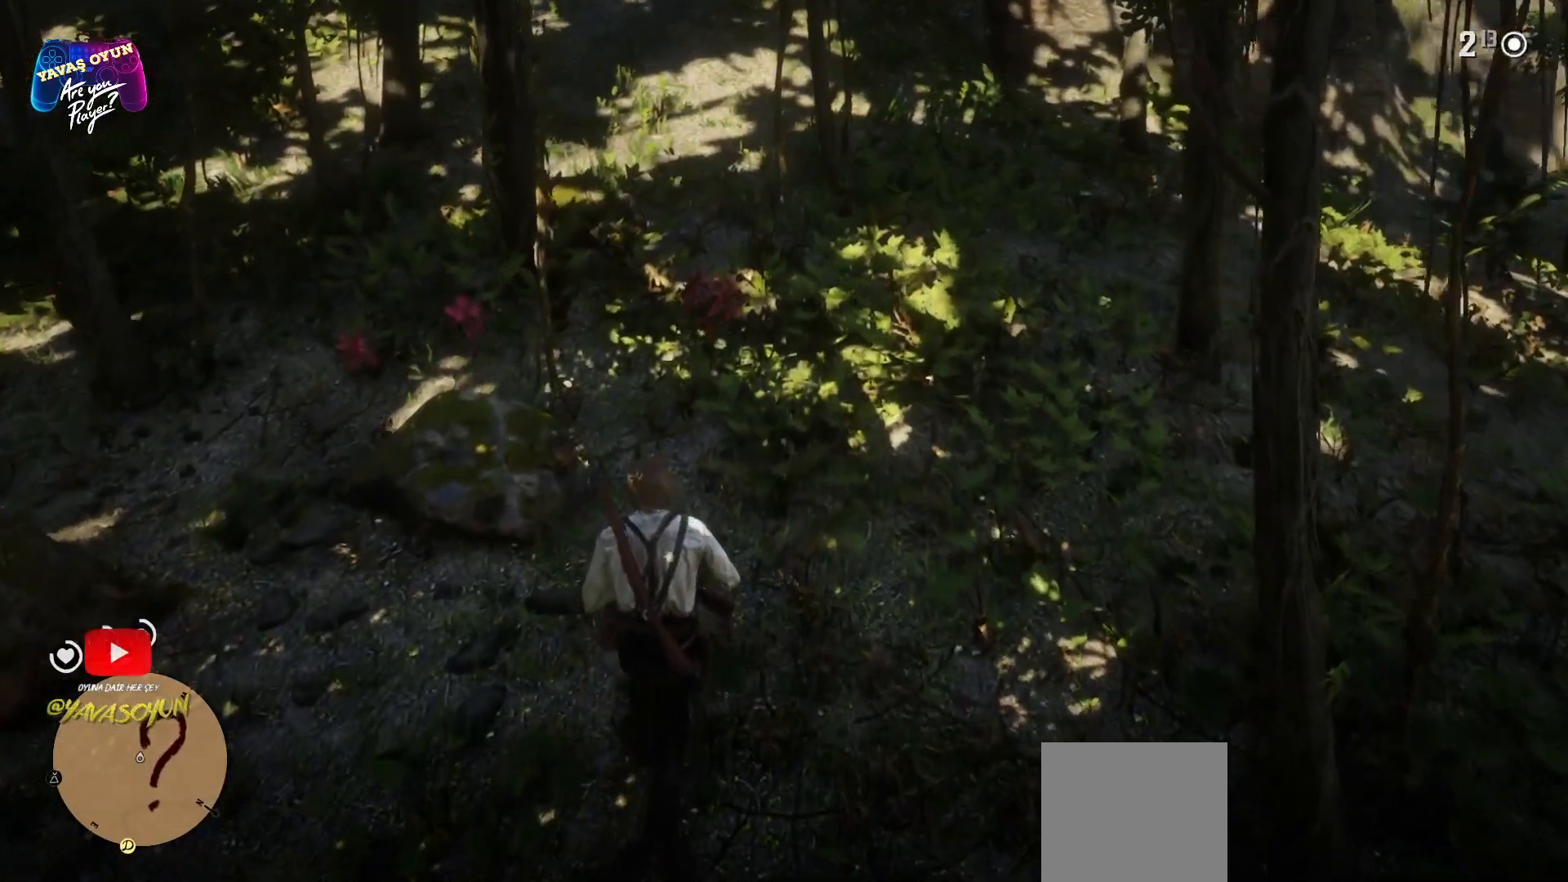
{"buttons": [], "left_stick": "up", "right_stick": "center", "events": [[217, "right_stick", "down"], [333, "right_stick", "center"]]}
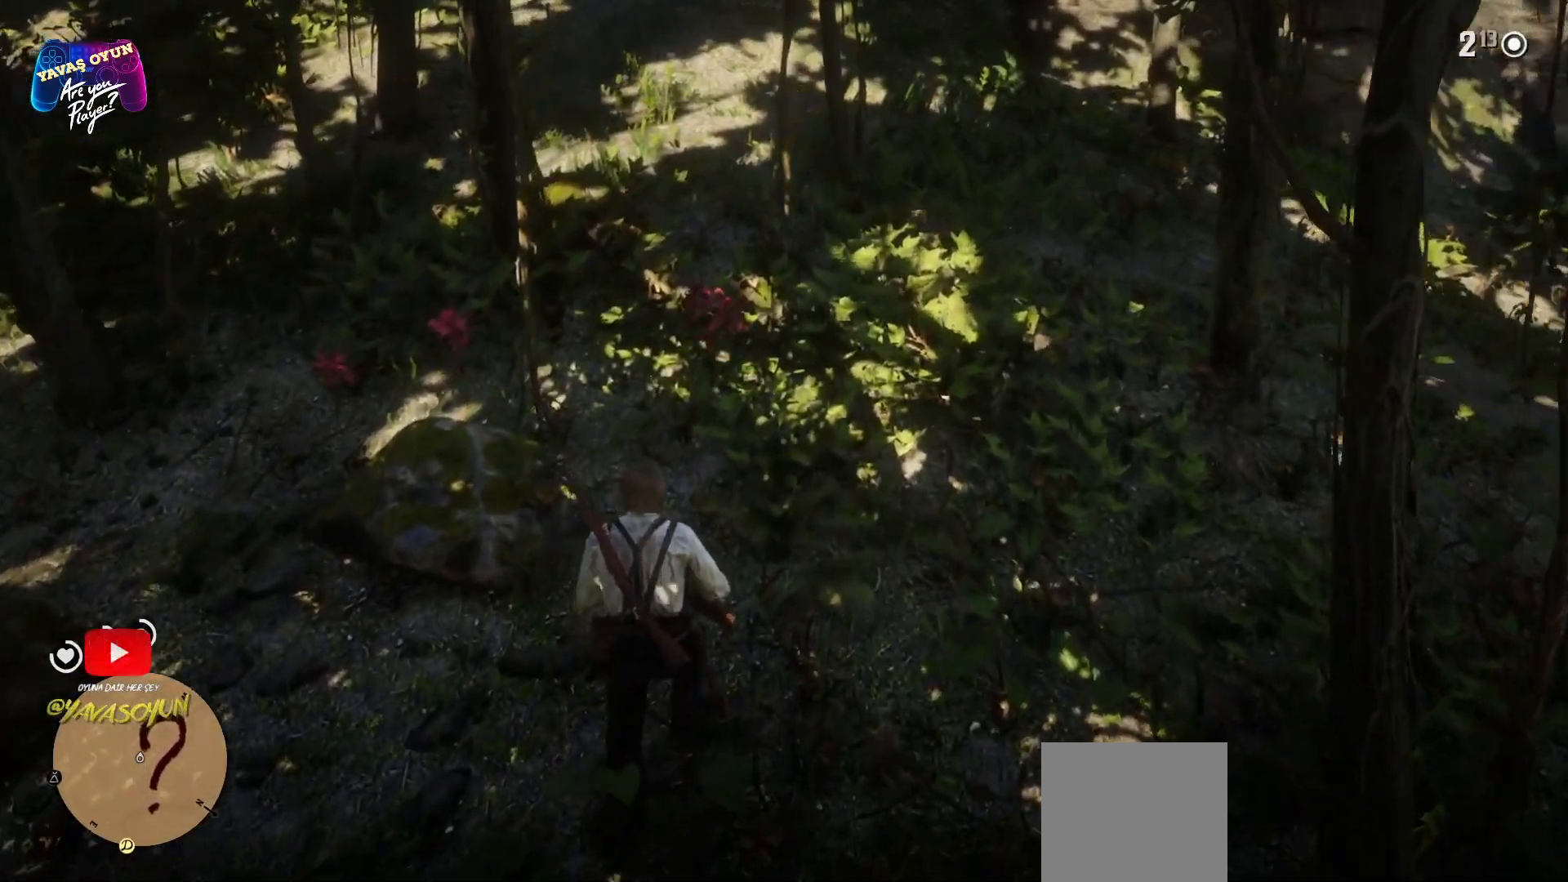
{"buttons": [], "left_stick": "up", "right_stick": "center", "events": []}
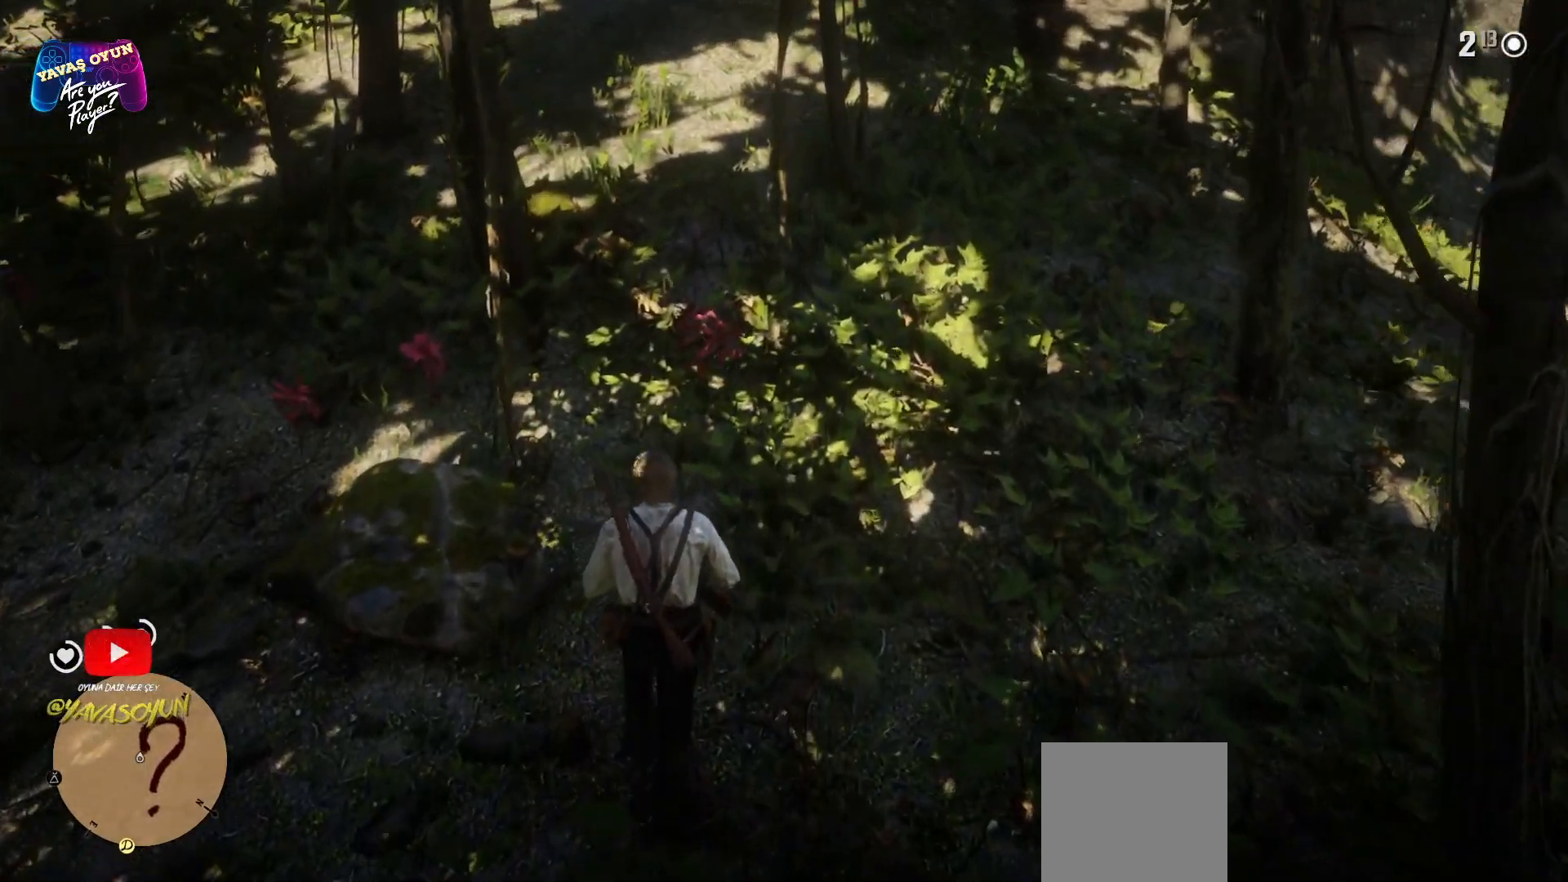
{"buttons": [], "left_stick": "up", "right_stick": "center", "events": [[150, "right_stick", "left"], [500, "right_stick", "center"]]}
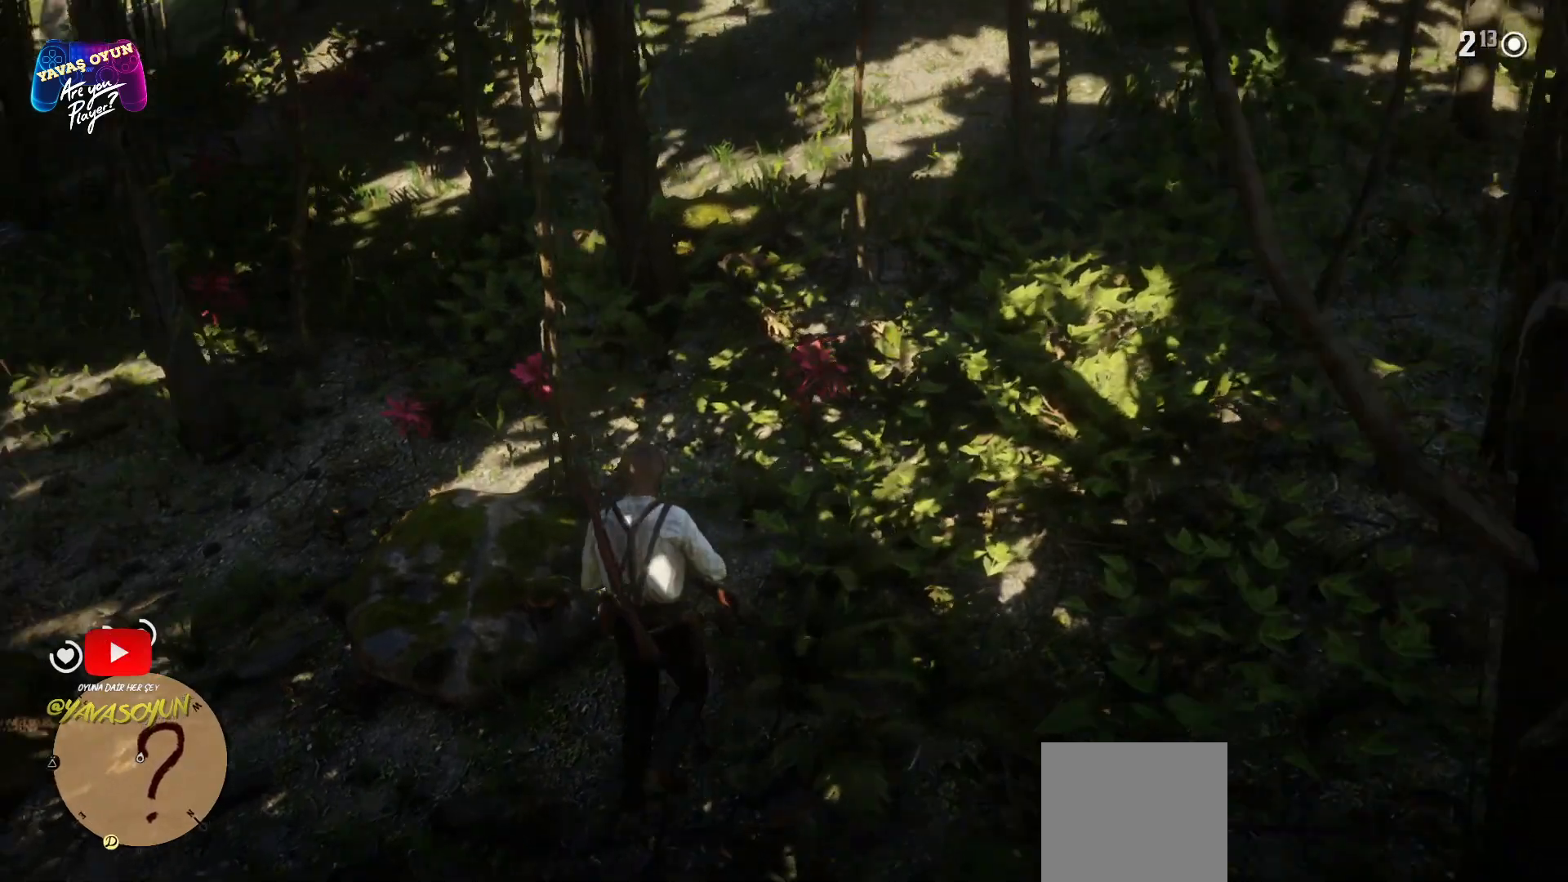
{"buttons": [], "left_stick": "up", "right_stick": "center", "events": []}
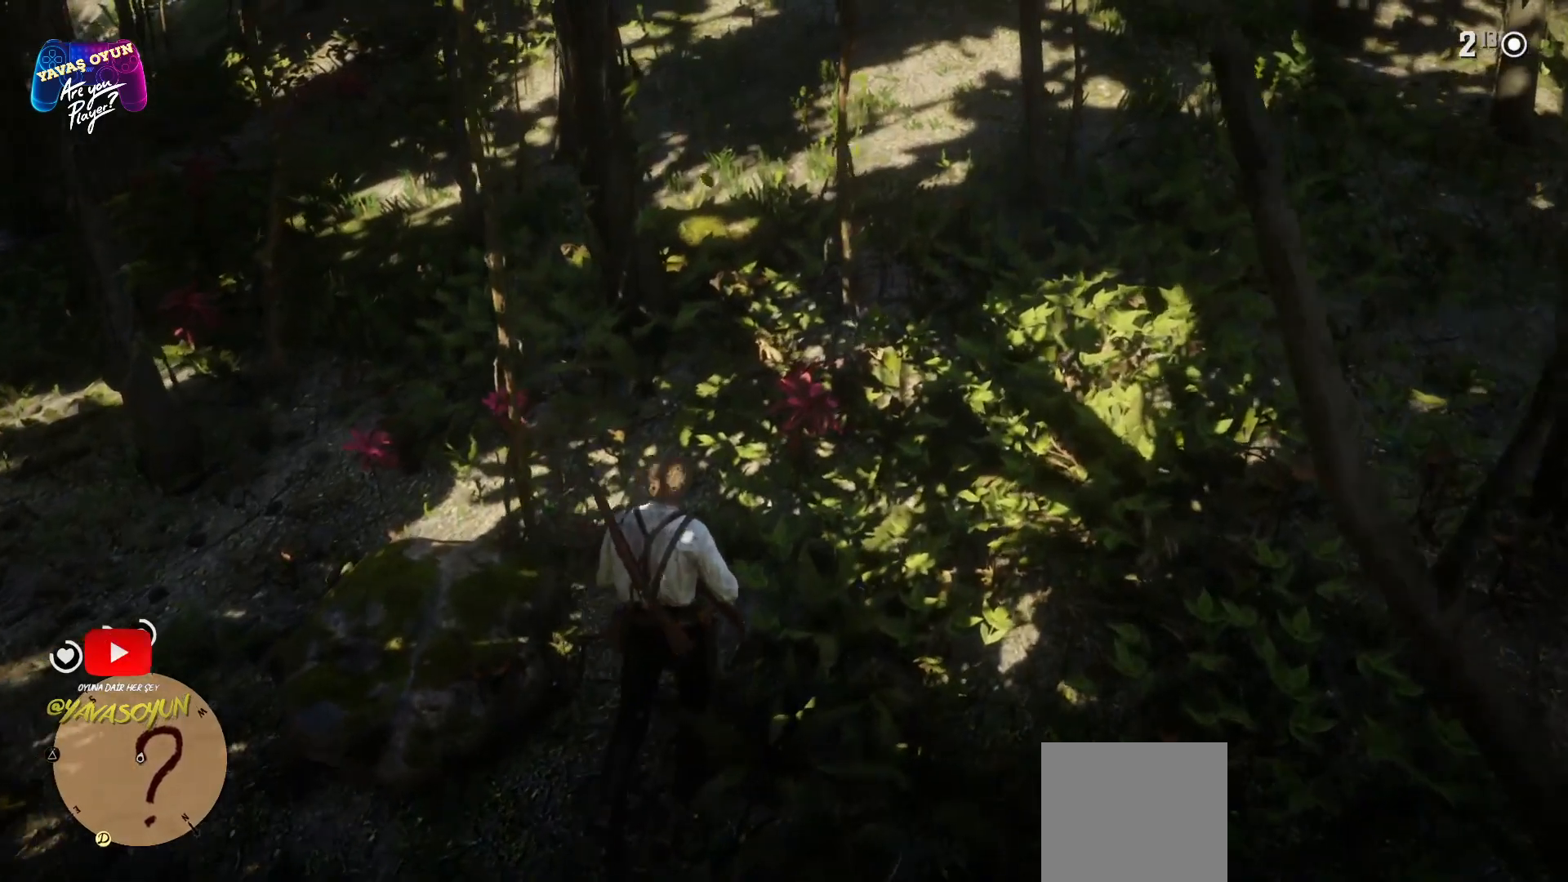
{"buttons": [], "left_stick": "up", "right_stick": "left", "events": [[300, "right_stick", "left"]]}
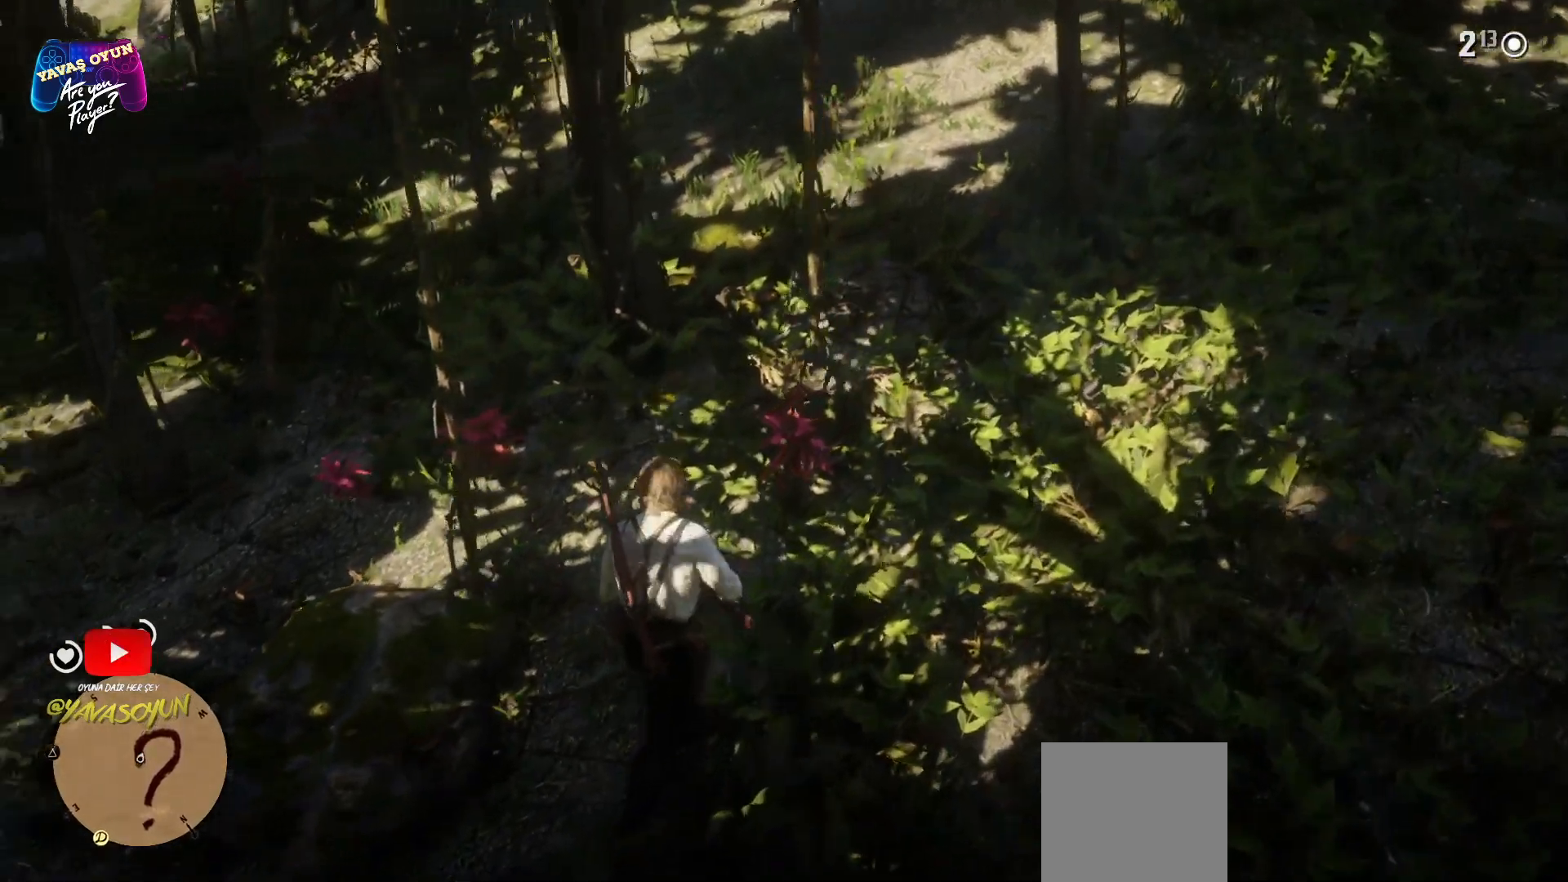
{"buttons": [], "left_stick": "up", "right_stick": "left", "events": [[17, "right_stick", "center"], [450, "right_stick", "left"]]}
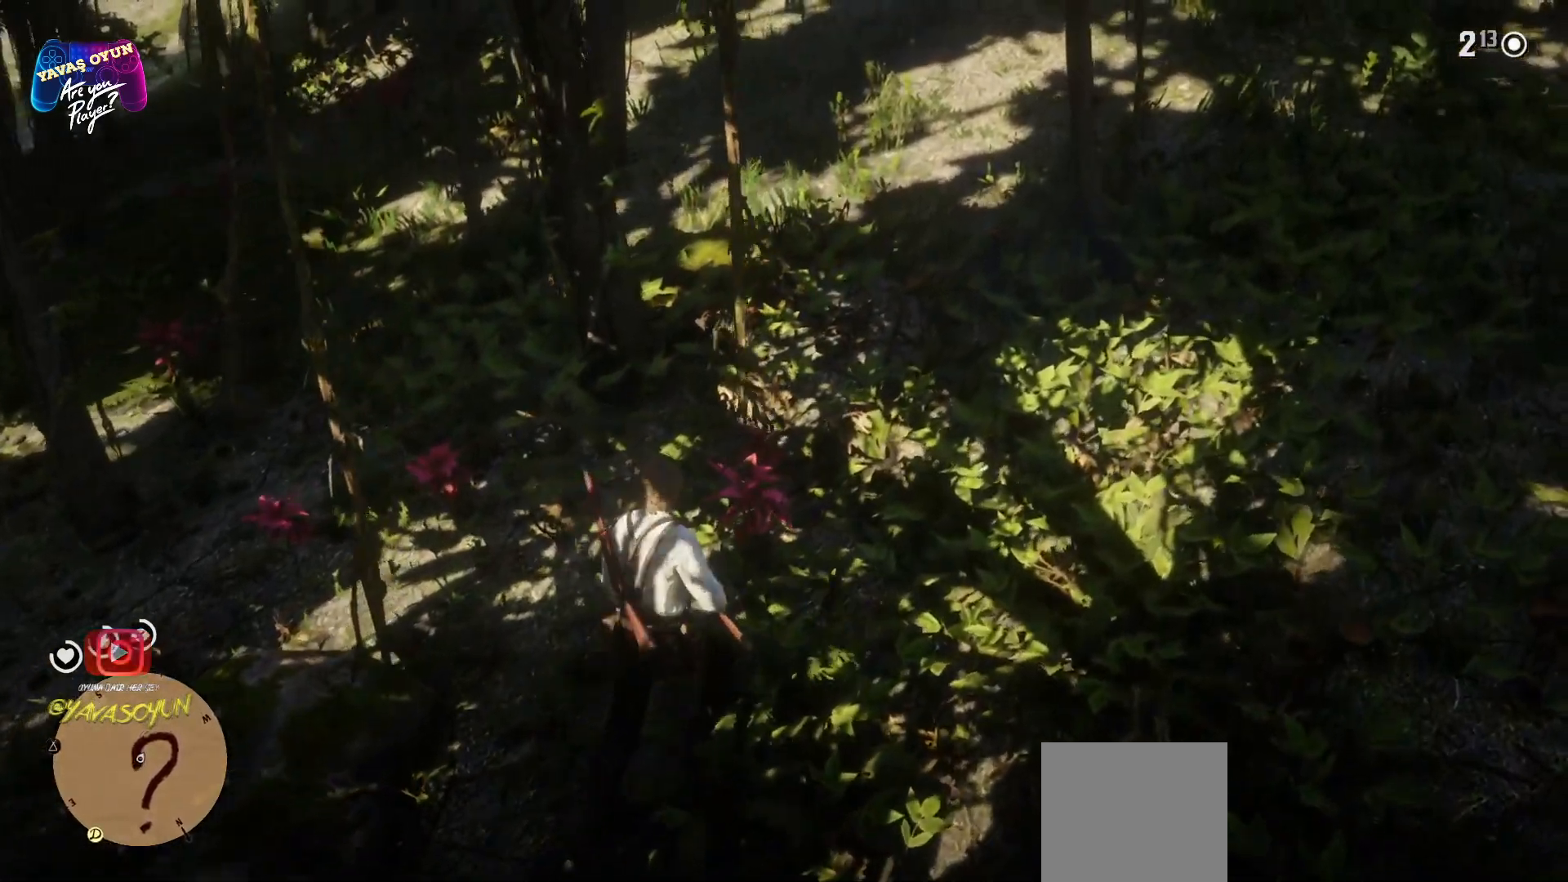
{"buttons": [], "left_stick": "up", "right_stick": "center", "events": [[300, "right_stick", "center"]]}
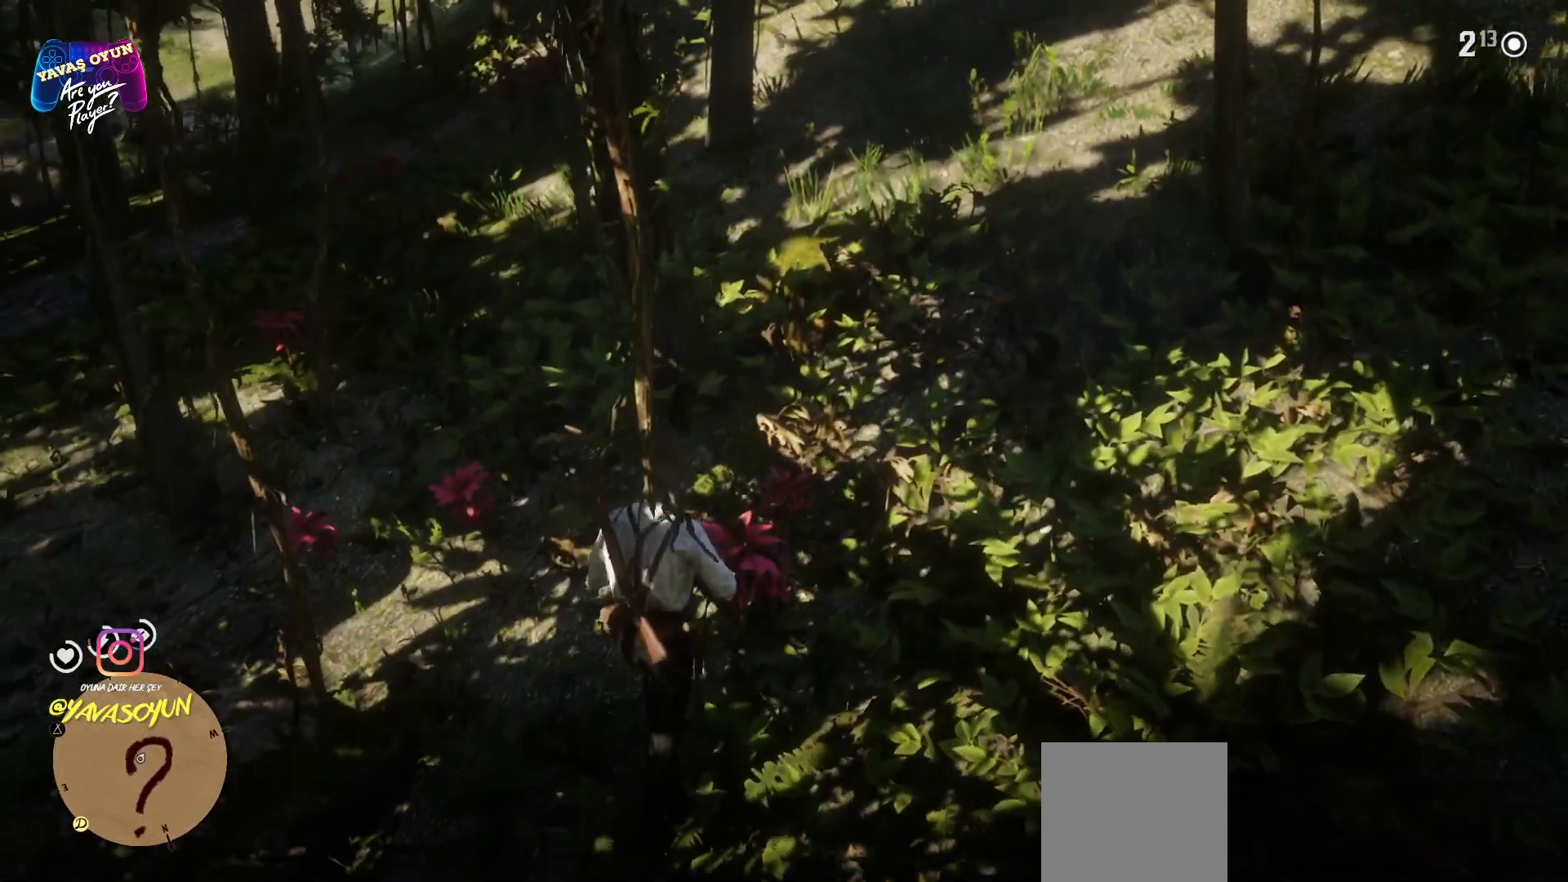
{"buttons": [], "left_stick": "up", "right_stick": "down-left", "events": [[150, "right_stick", "down-left"]]}
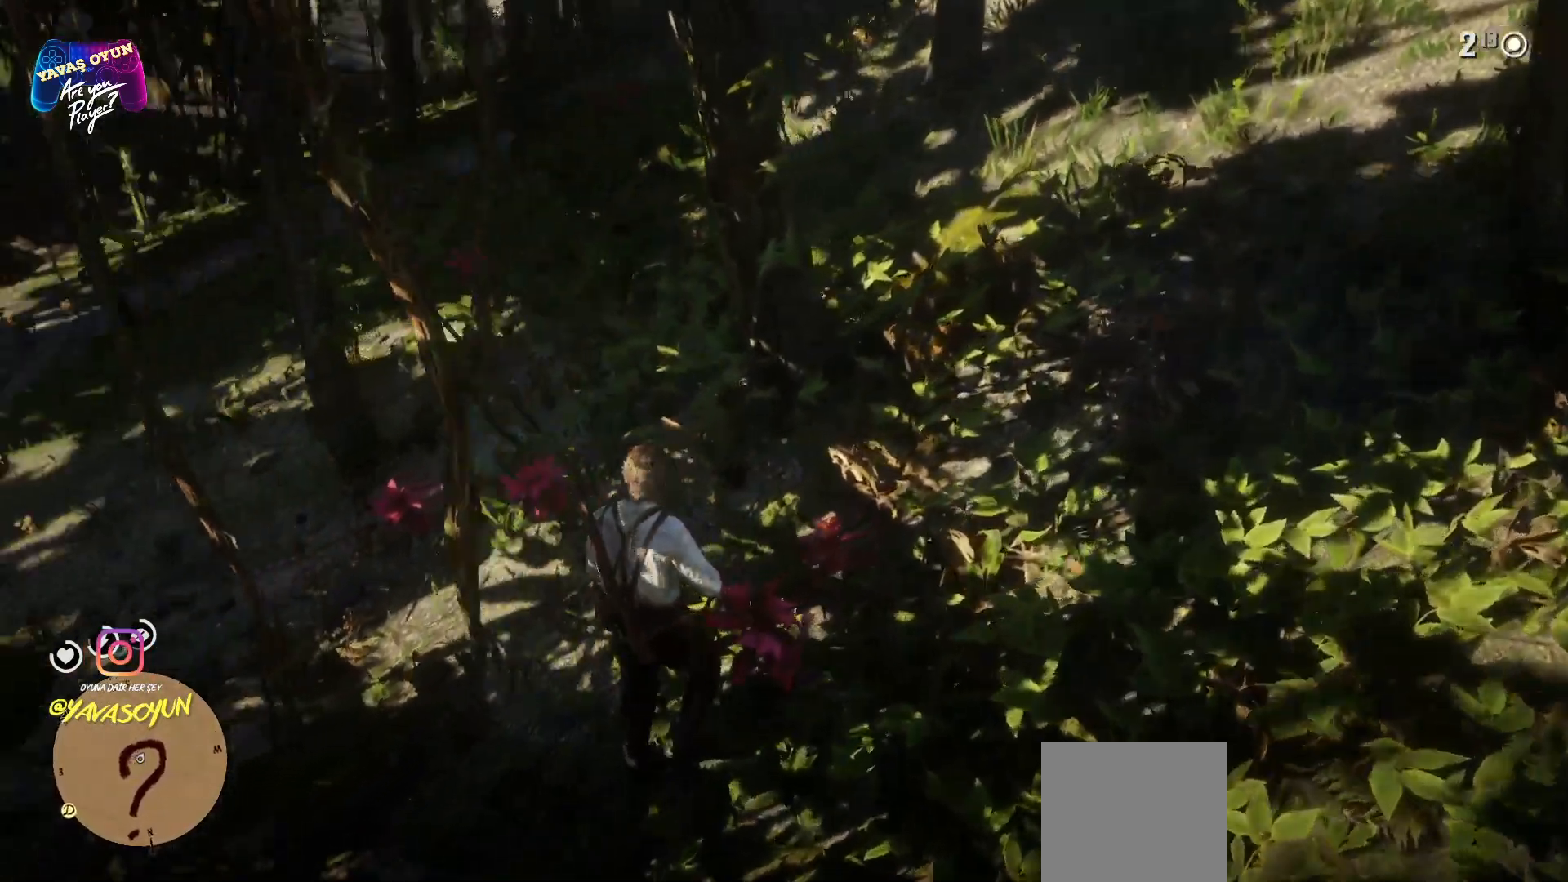
{"buttons": [], "left_stick": "up", "right_stick": "left", "events": [[50, "right_stick", "left"], [167, "right_stick", "center"], [400, "right_stick", "left"]]}
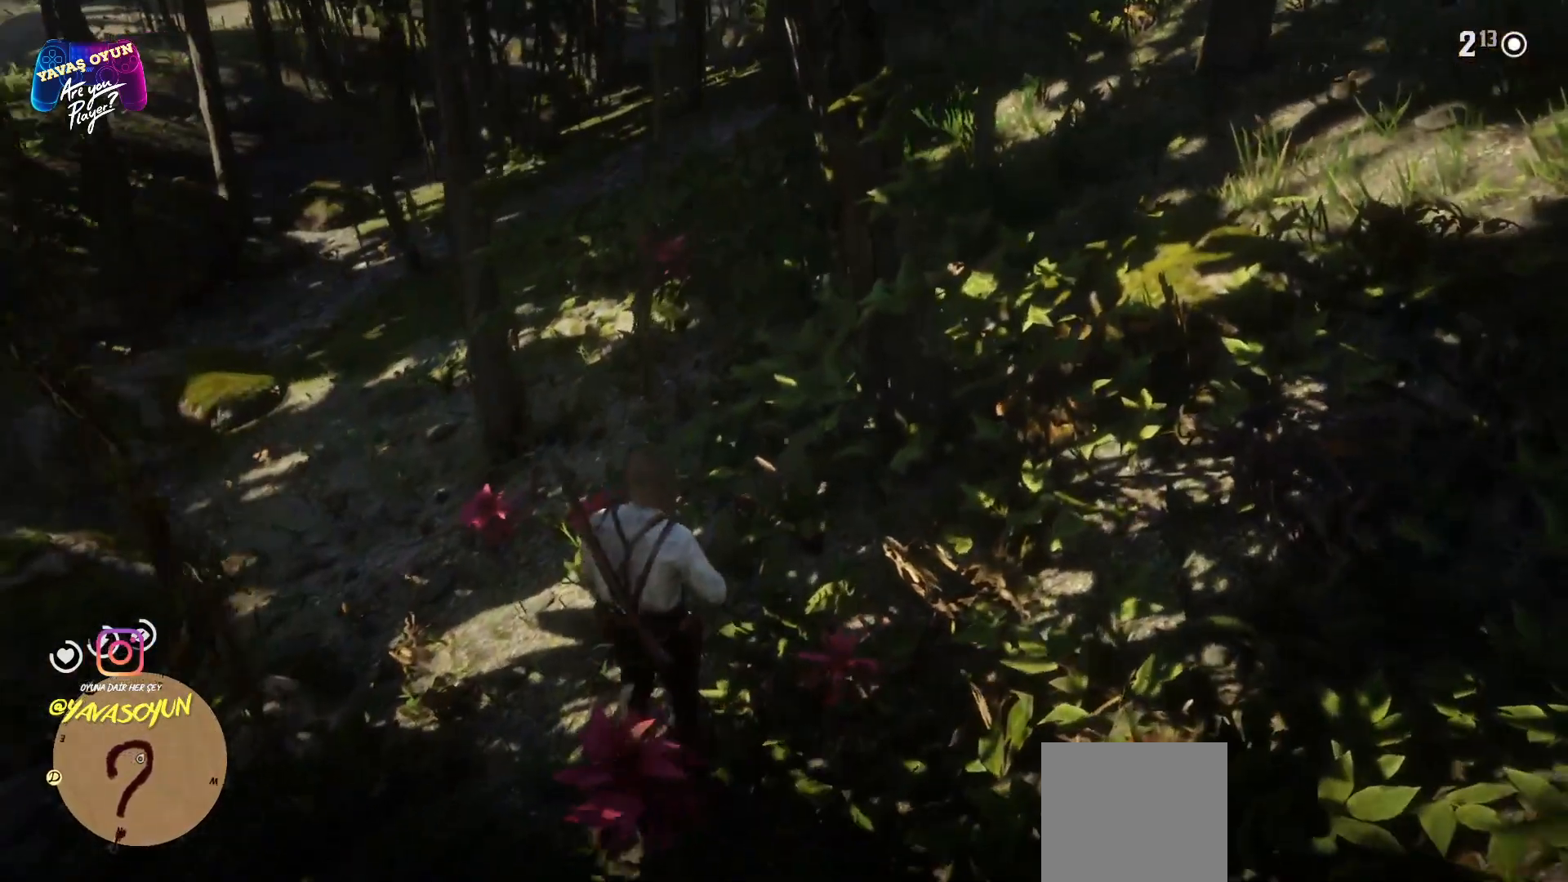
{"buttons": [], "left_stick": "up", "right_stick": "left", "events": [[100, "L3", "down"], [100, "R3", "down"], [100, "right_stick", "center"], [150, "L3", "up"], [167, "R3", "up"], [167, "right_stick", "left"]]}
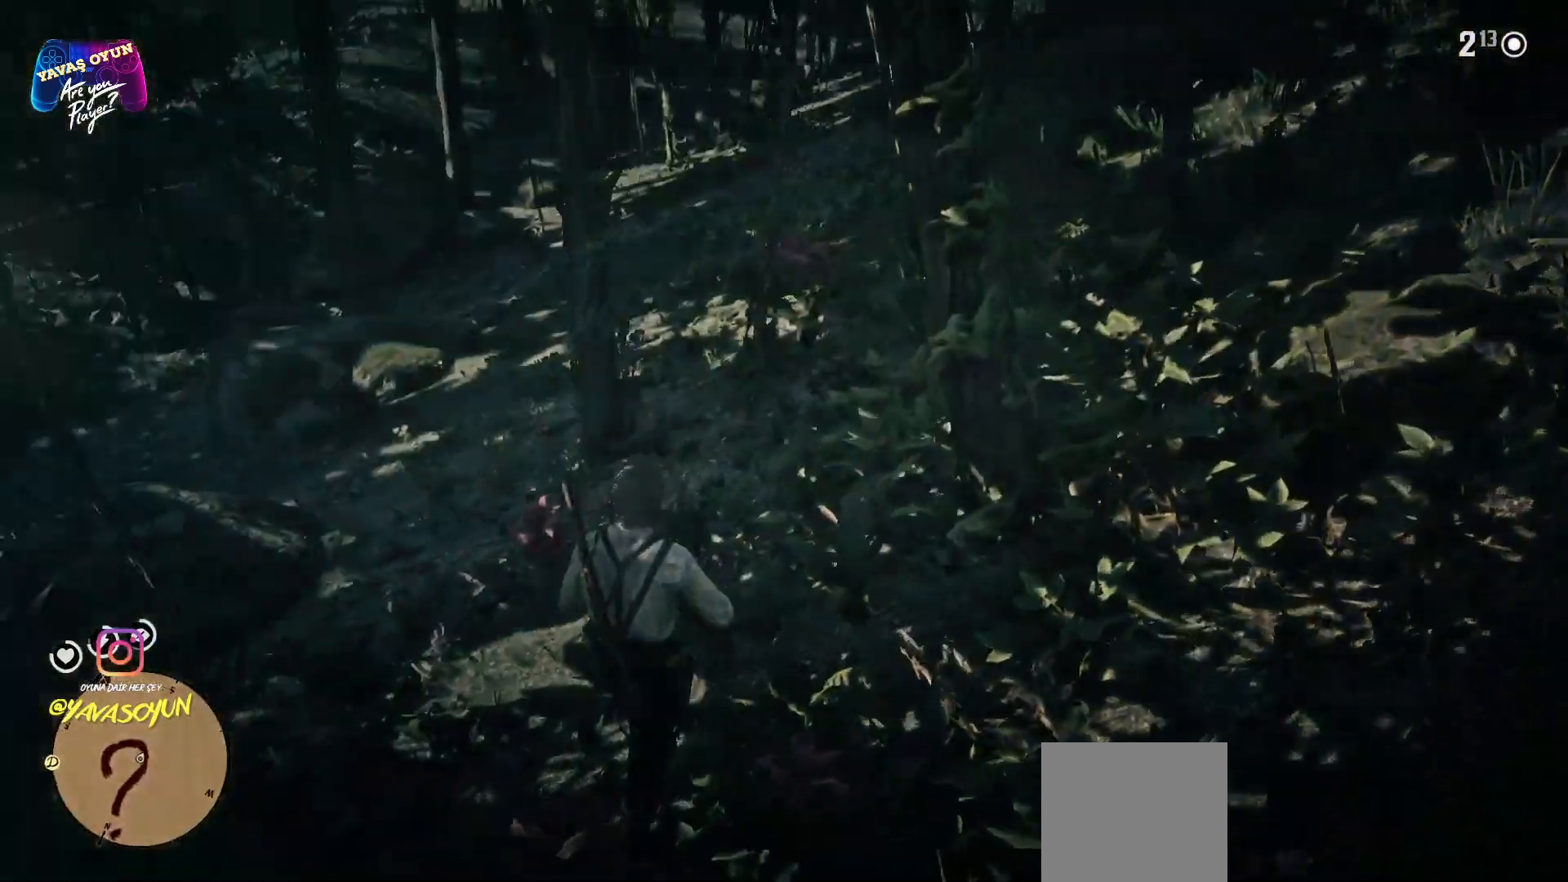
{"buttons": [], "left_stick": "up", "right_stick": "center", "events": [[500, "right_stick", "center"]]}
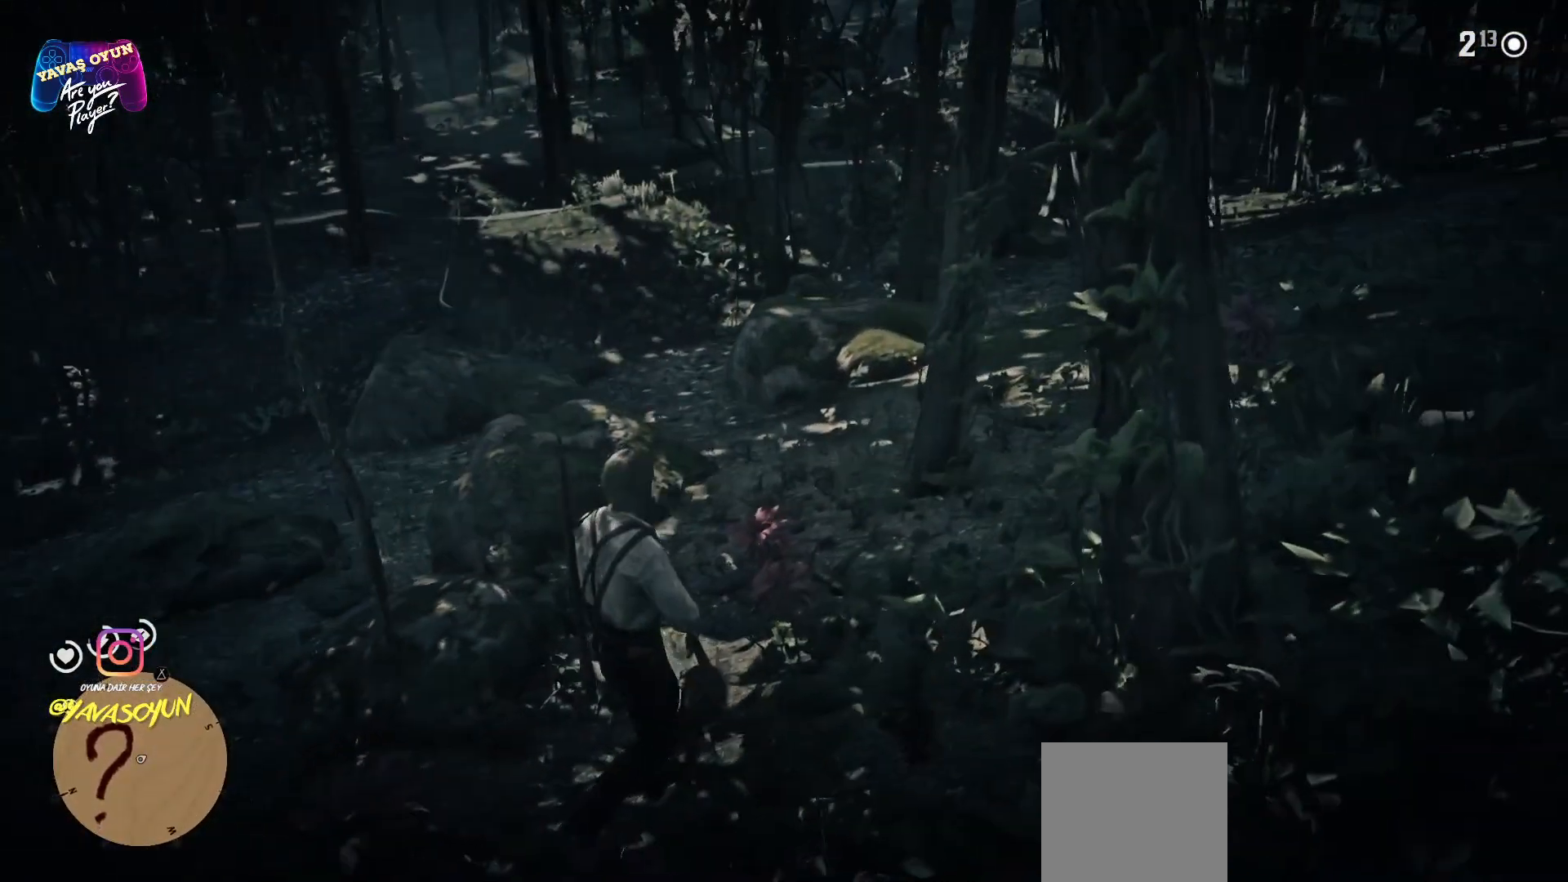
{"buttons": [], "left_stick": "up", "right_stick": "center", "events": []}
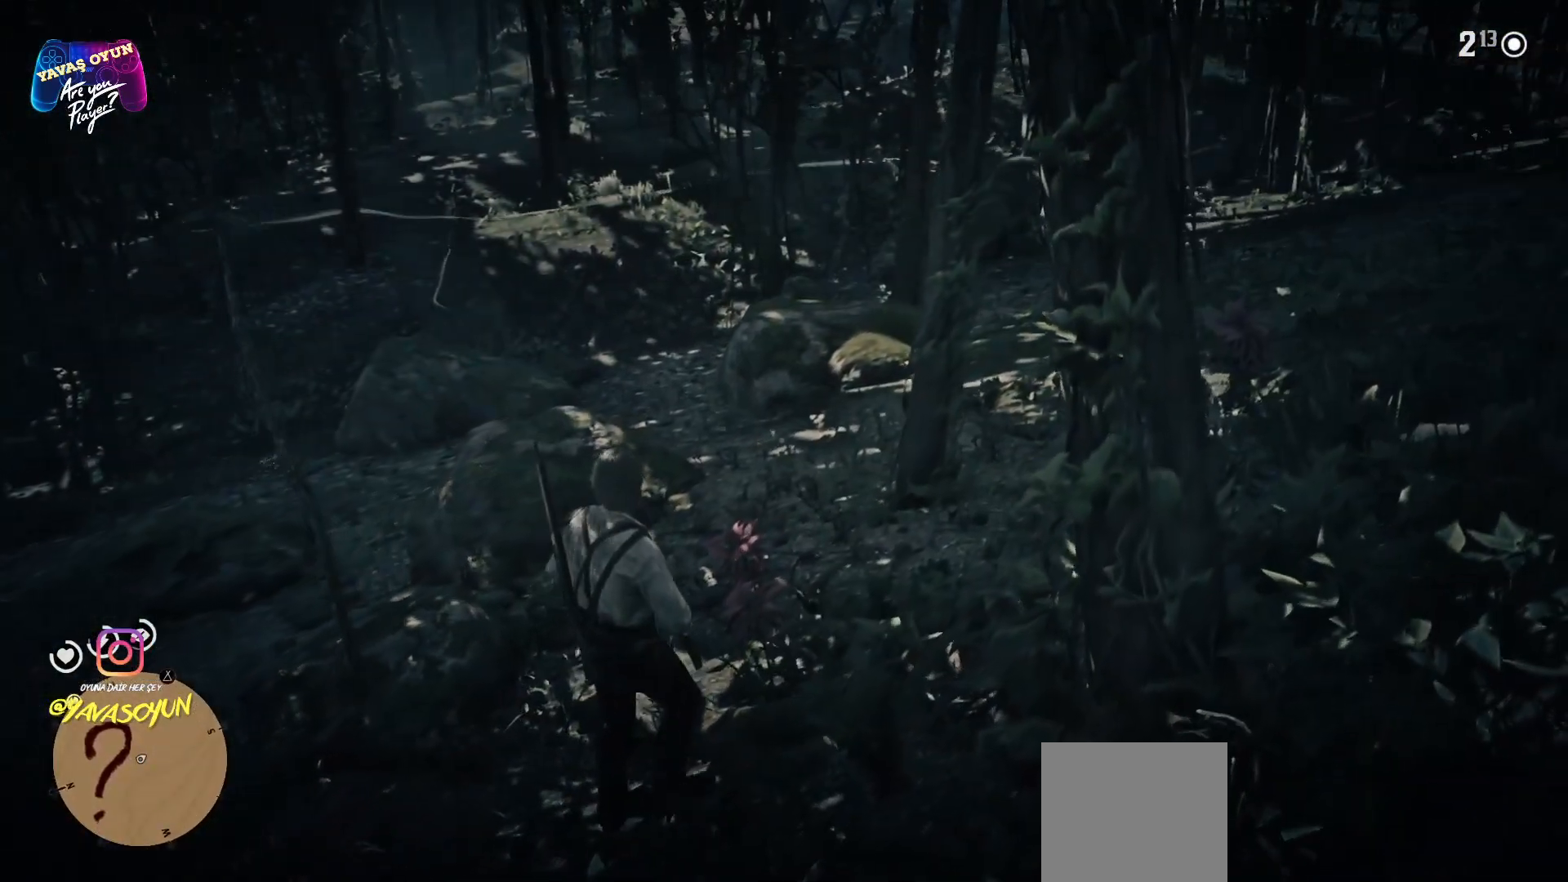
{"buttons": [], "left_stick": "up", "right_stick": "up", "events": [[183, "right_stick", "up"]]}
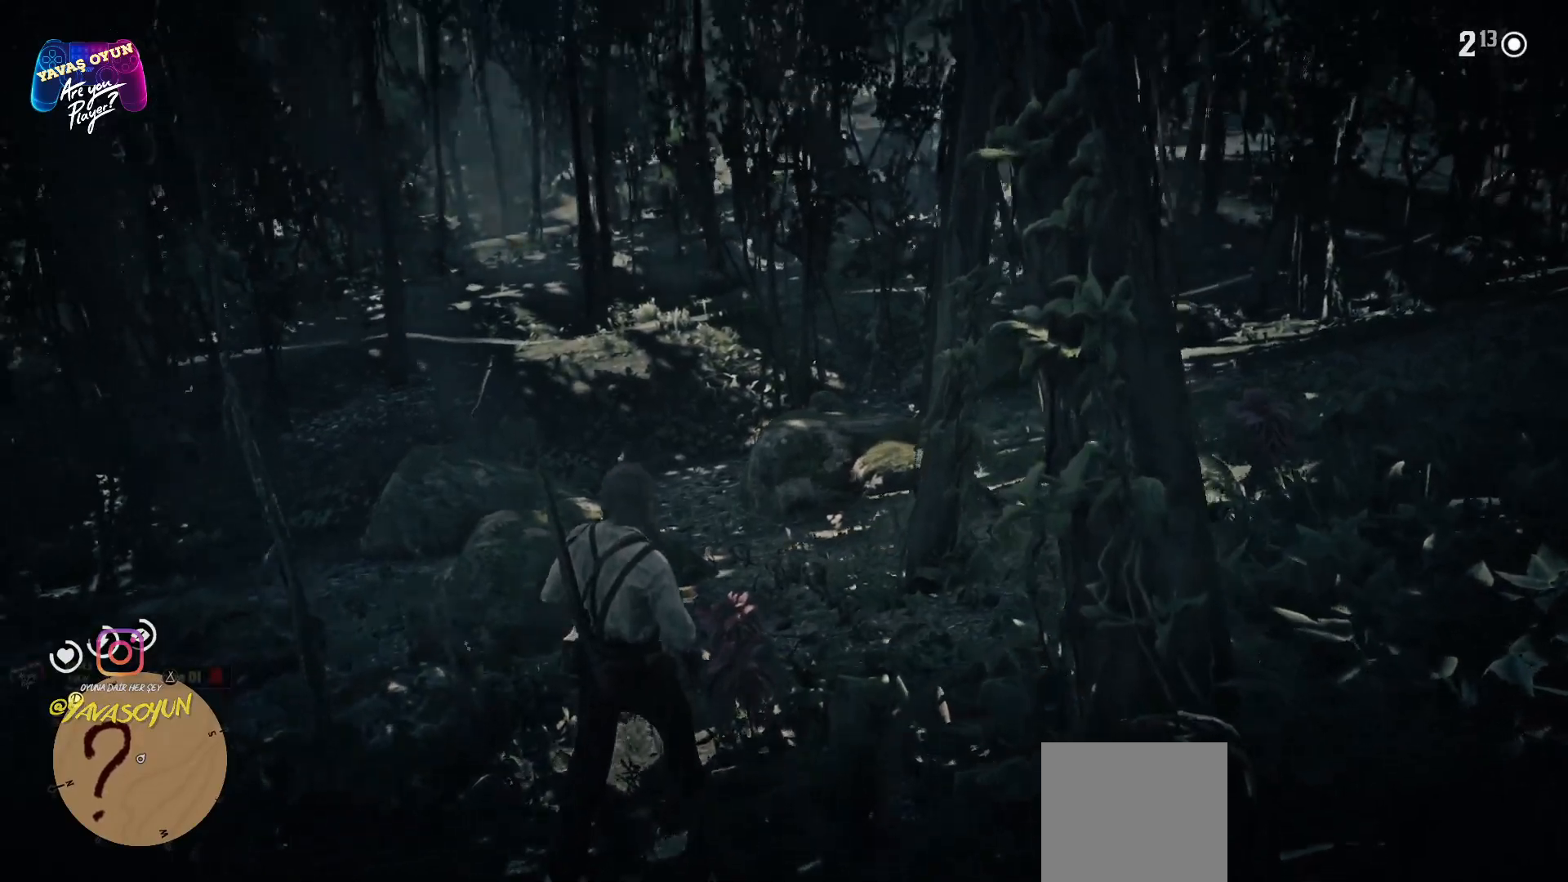
{"buttons": [], "left_stick": "up", "right_stick": "center", "events": [[33, "right_stick", "center"]]}
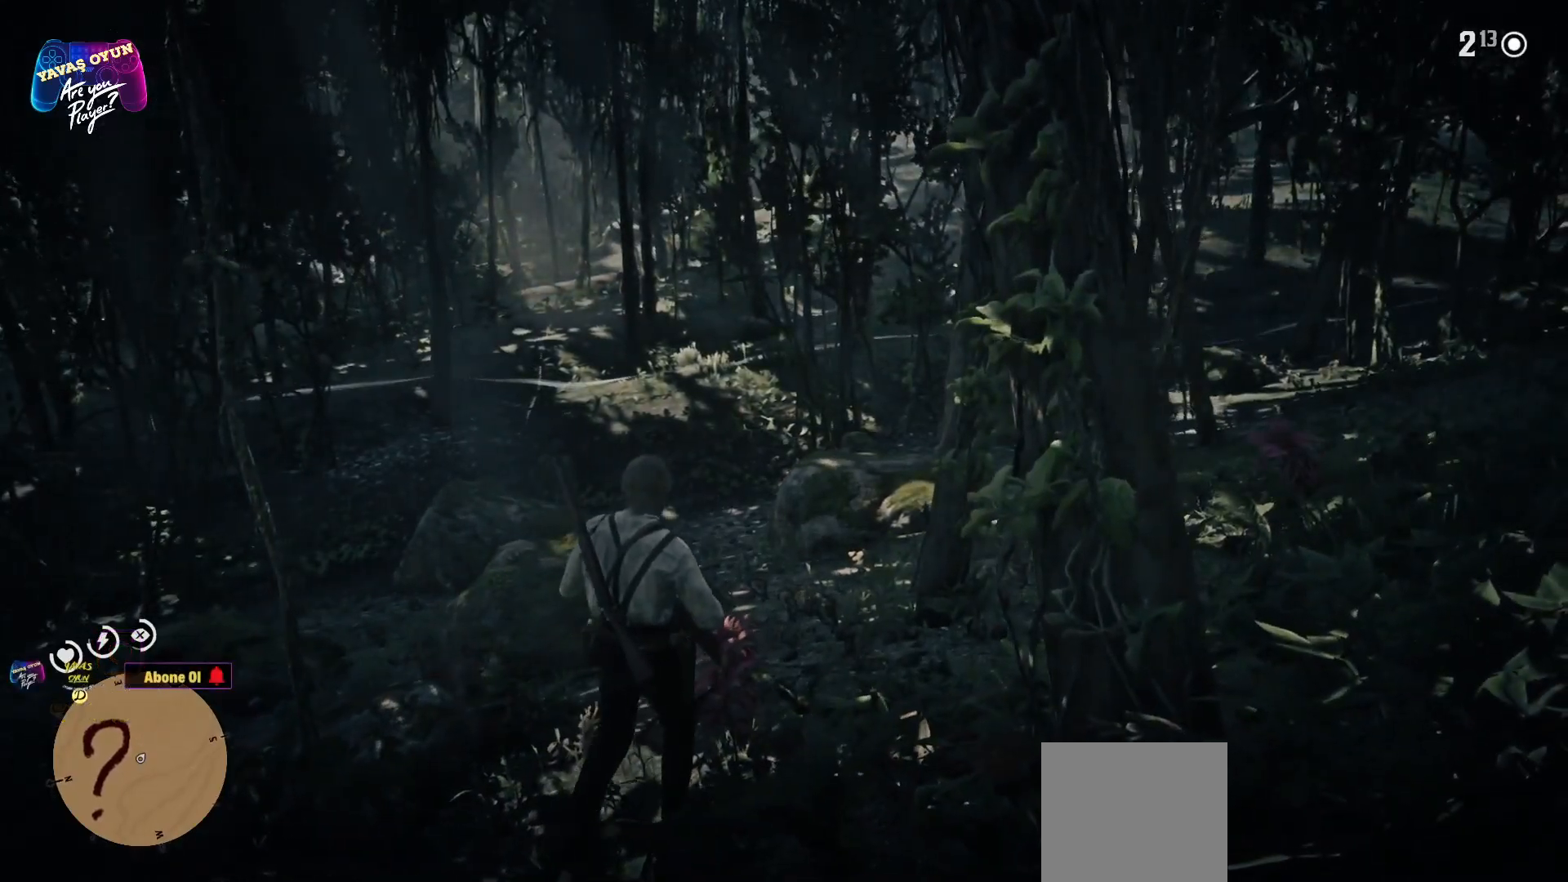
{"buttons": [], "left_stick": "up", "right_stick": "center", "events": []}
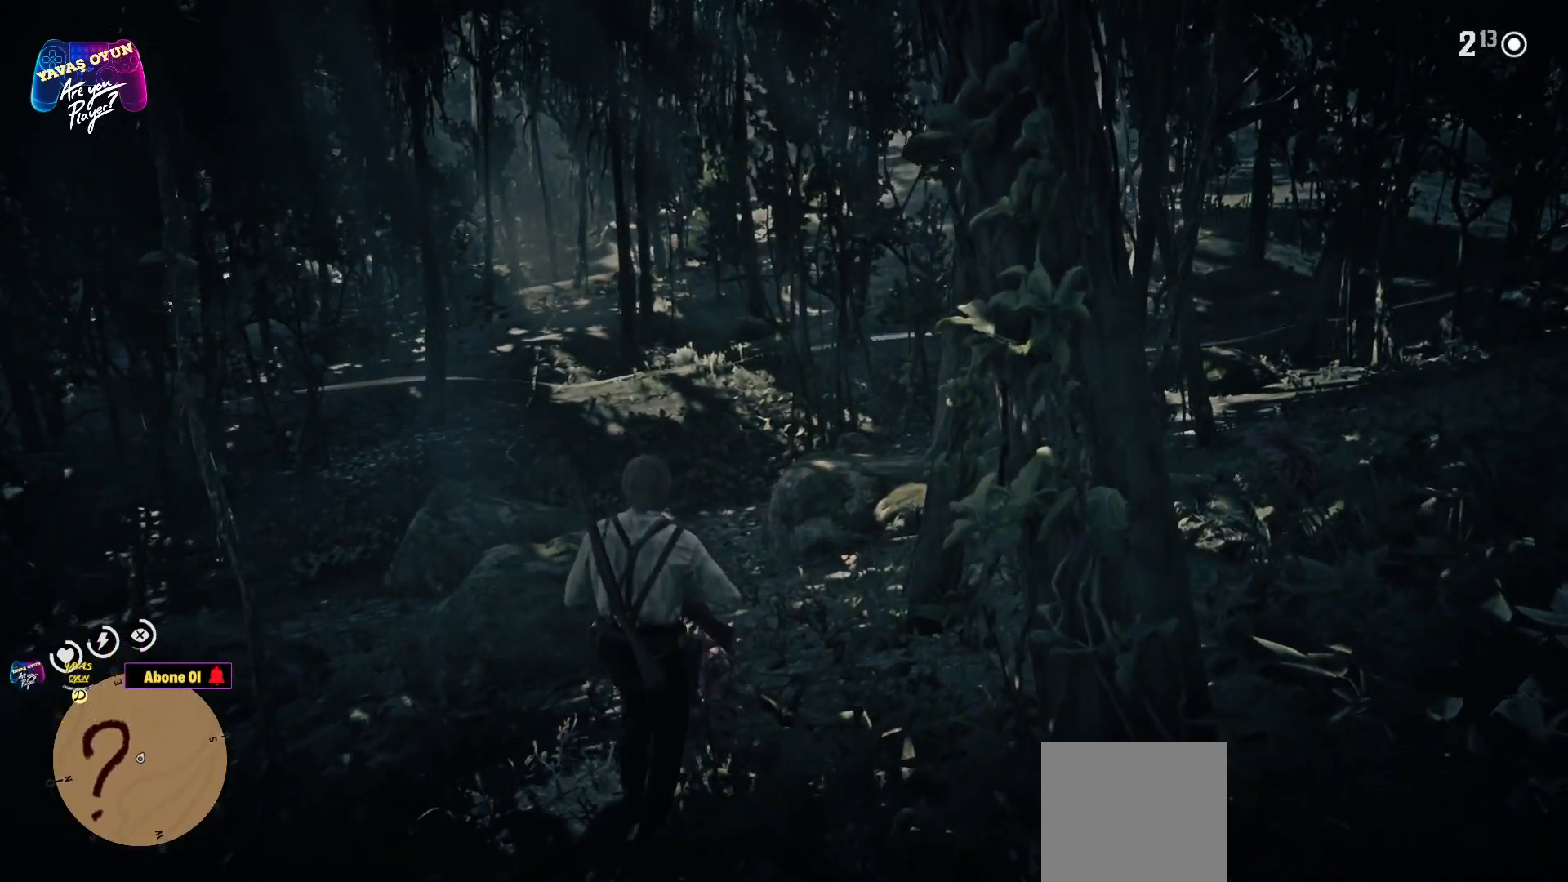
{"buttons": [], "left_stick": "up", "right_stick": "up-right", "events": [[317, "right_stick", "up-right"]]}
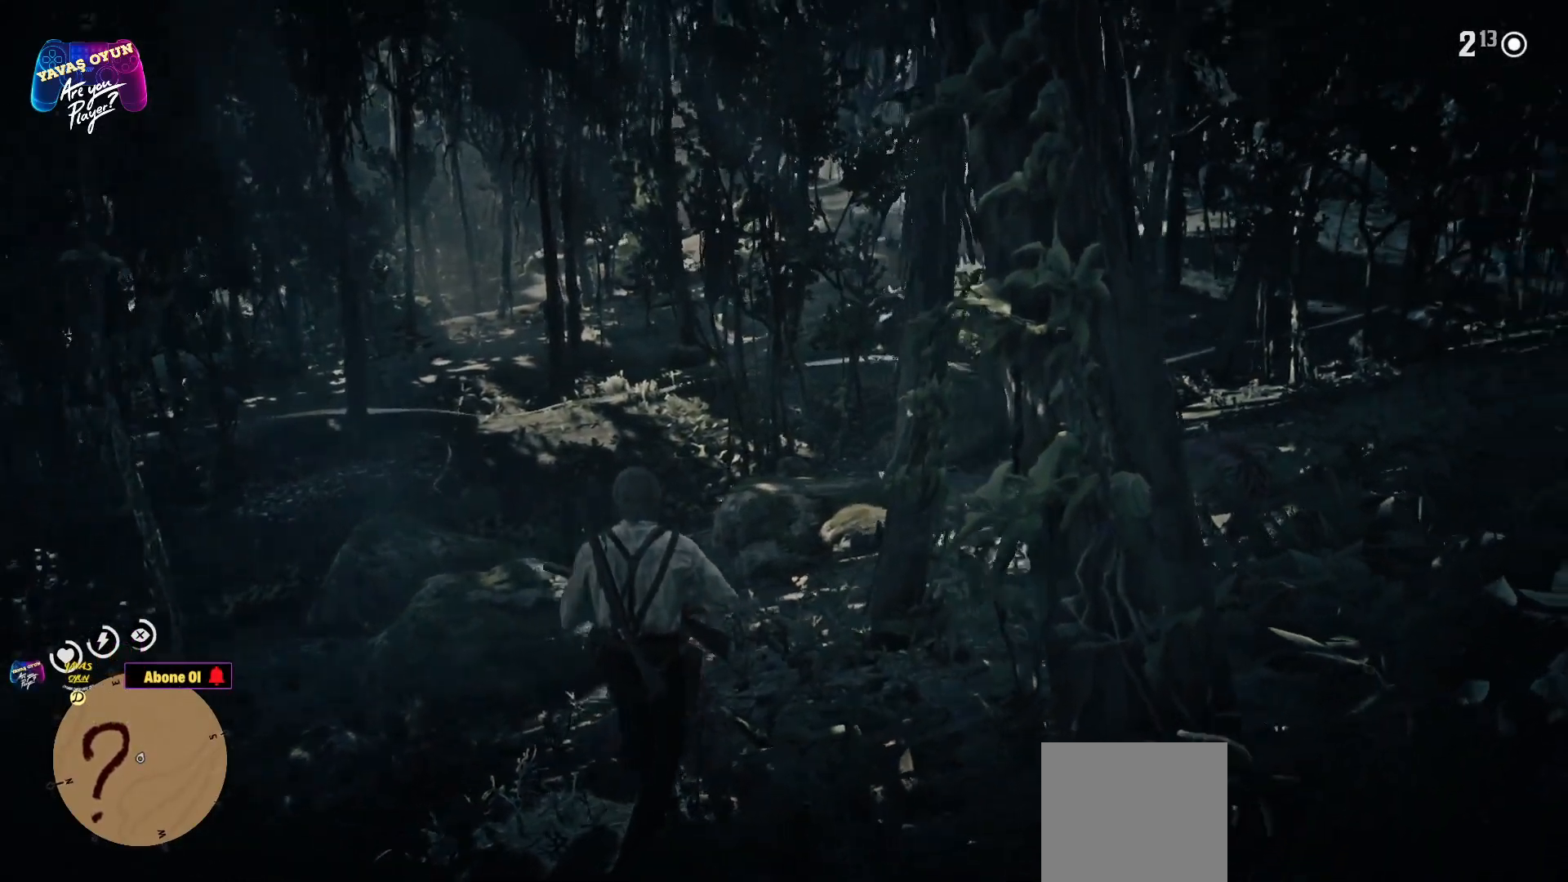
{"buttons": [], "left_stick": "up", "right_stick": "center", "events": [[183, "right_stick", "center"]]}
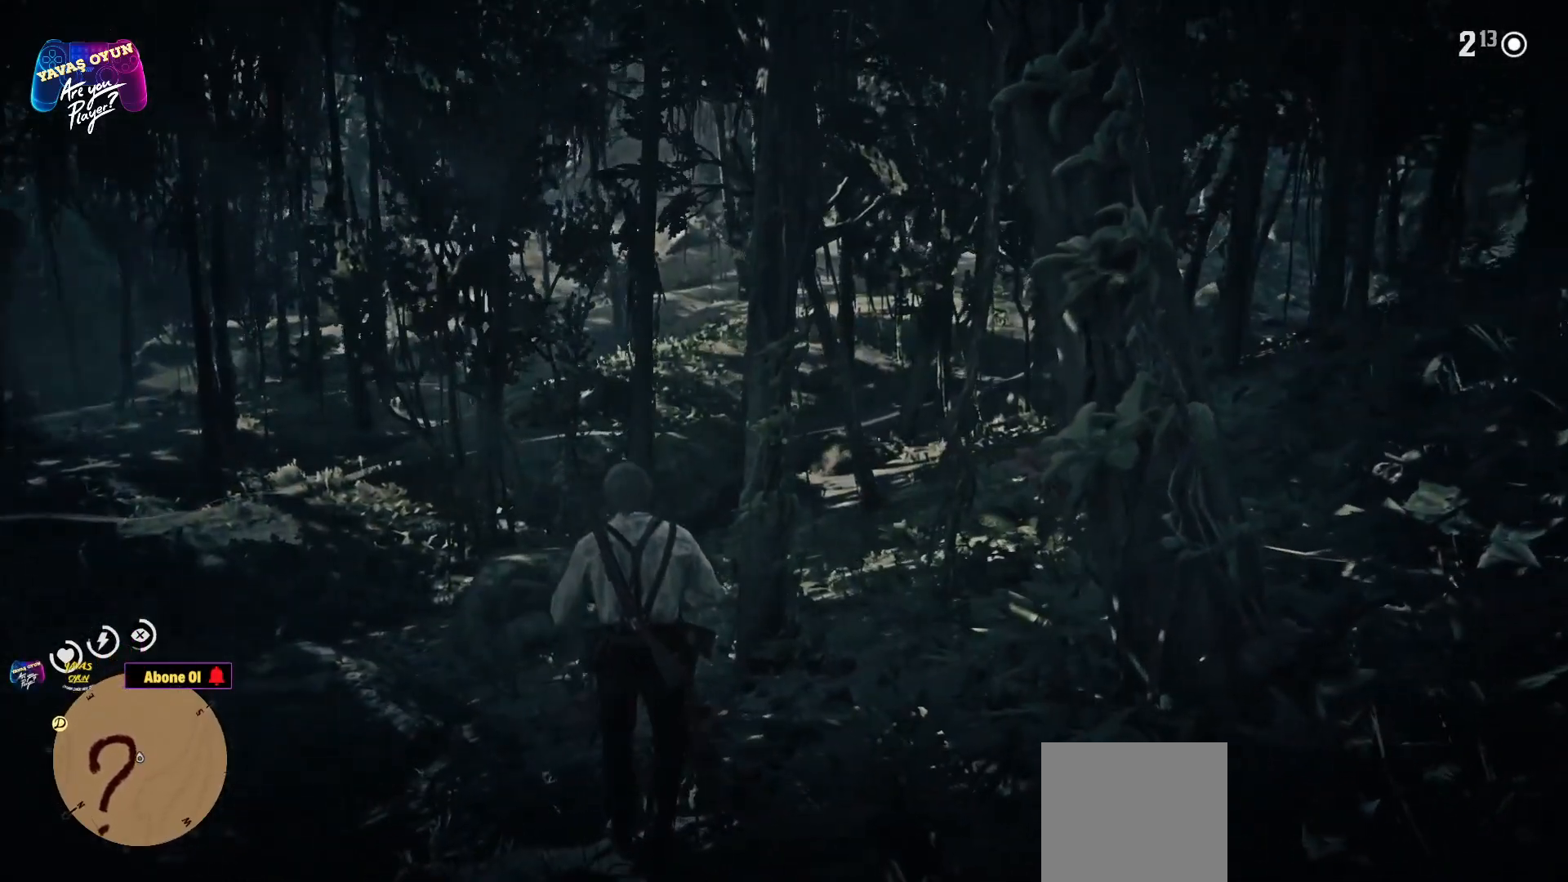
{"buttons": [], "left_stick": "up", "right_stick": "center", "events": []}
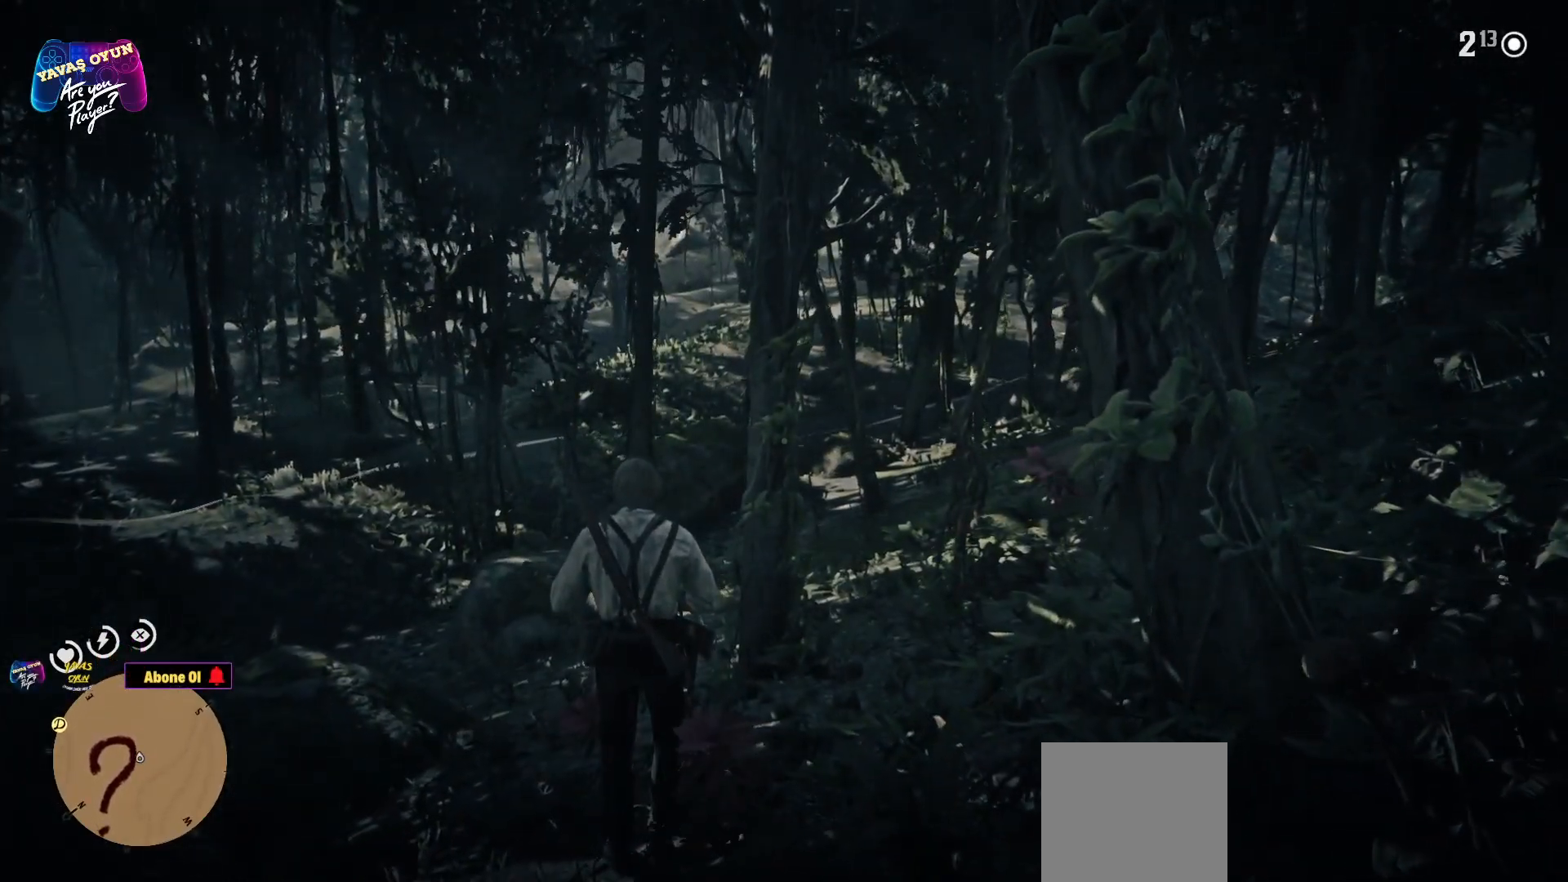
{"buttons": [], "left_stick": "up", "right_stick": "center", "events": []}
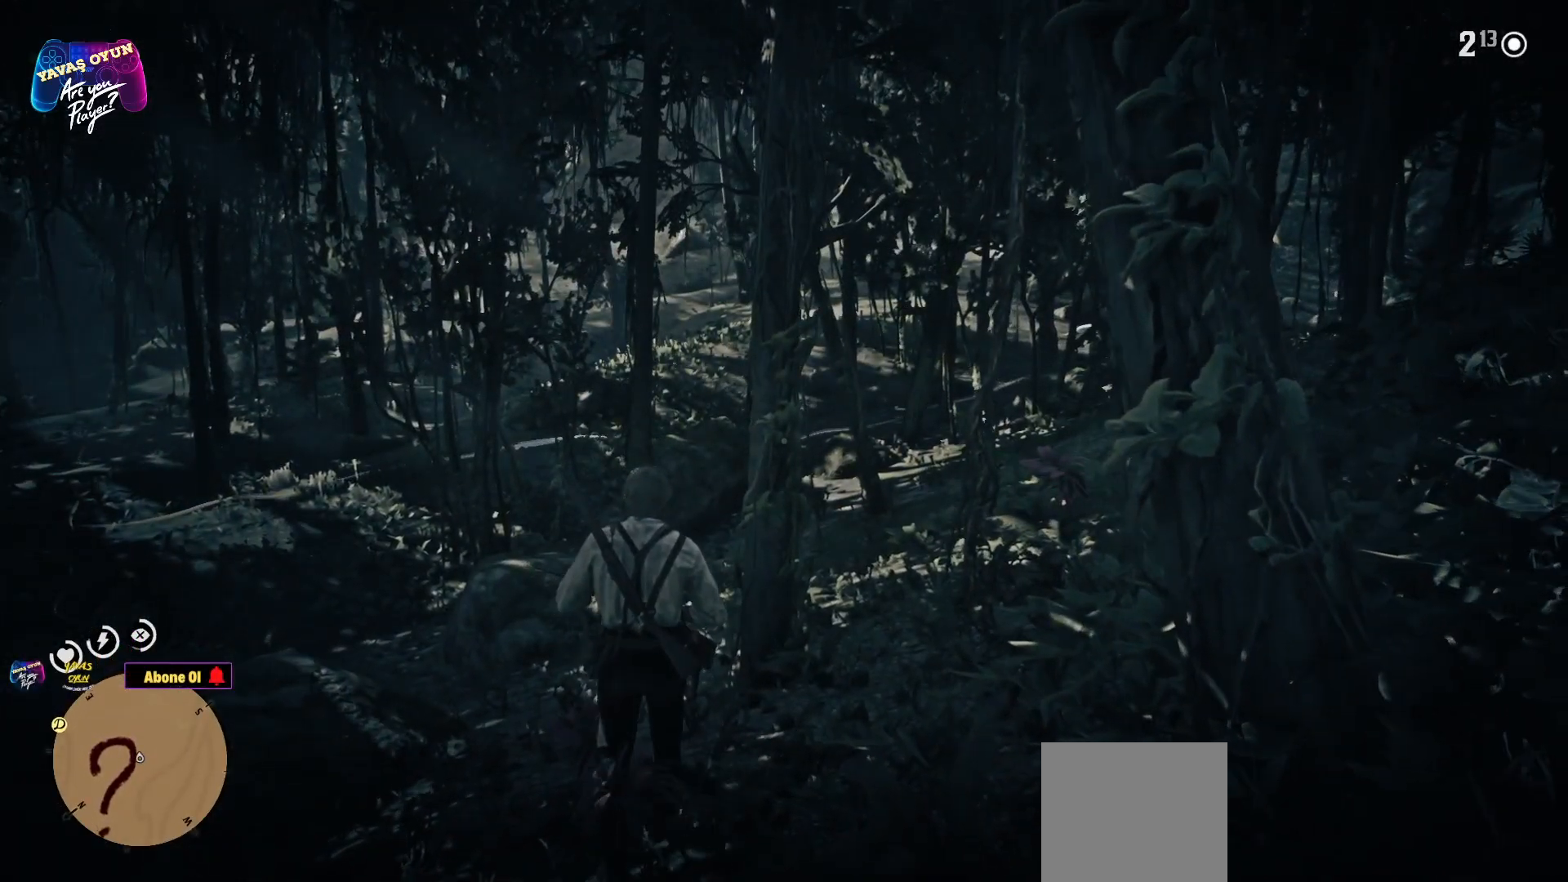
{"buttons": [], "left_stick": "up", "right_stick": "left", "events": [[83, "right_stick", "left"]]}
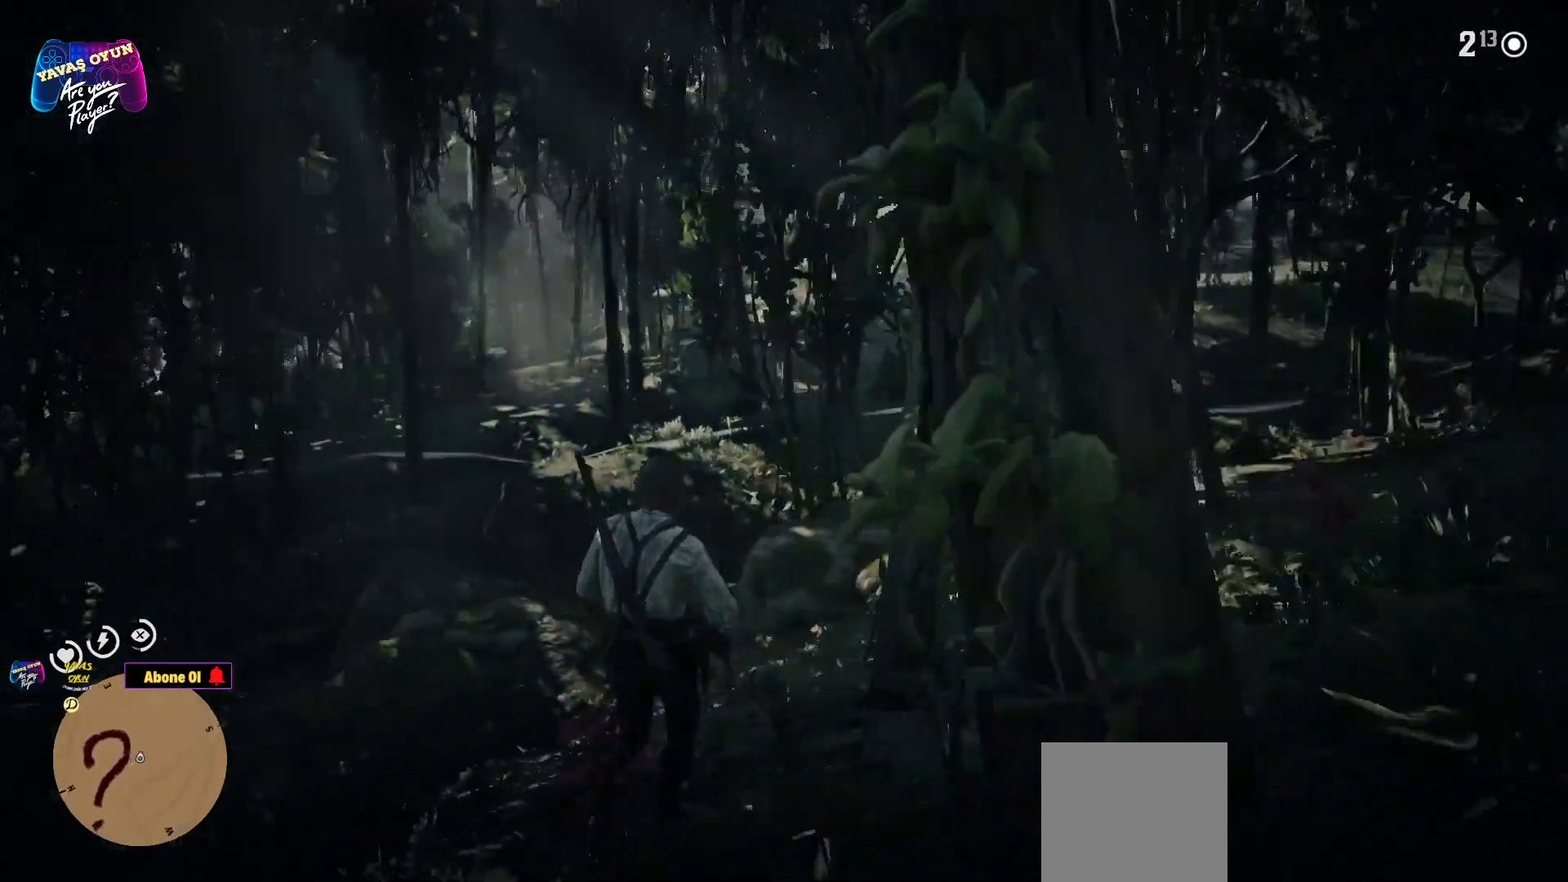
{"buttons": [], "left_stick": "up-right", "right_stick": "center", "events": [[250, "left_stick", "up-right"], [467, "right_stick", "center"]]}
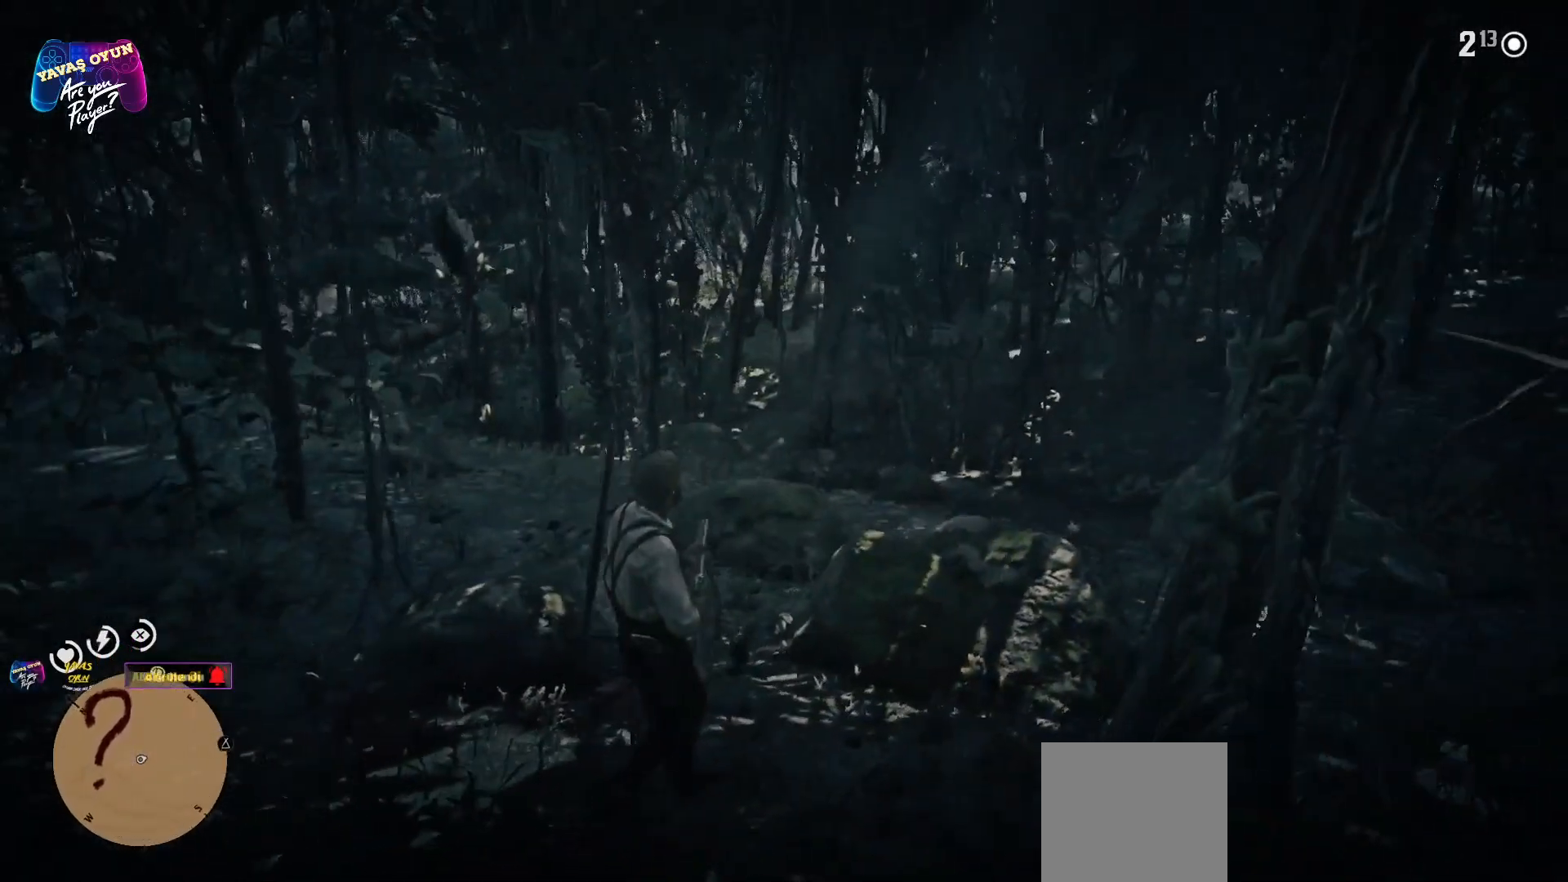
{"buttons": [], "left_stick": "up-right", "right_stick": "left", "events": [[167, "right_stick", "left"]]}
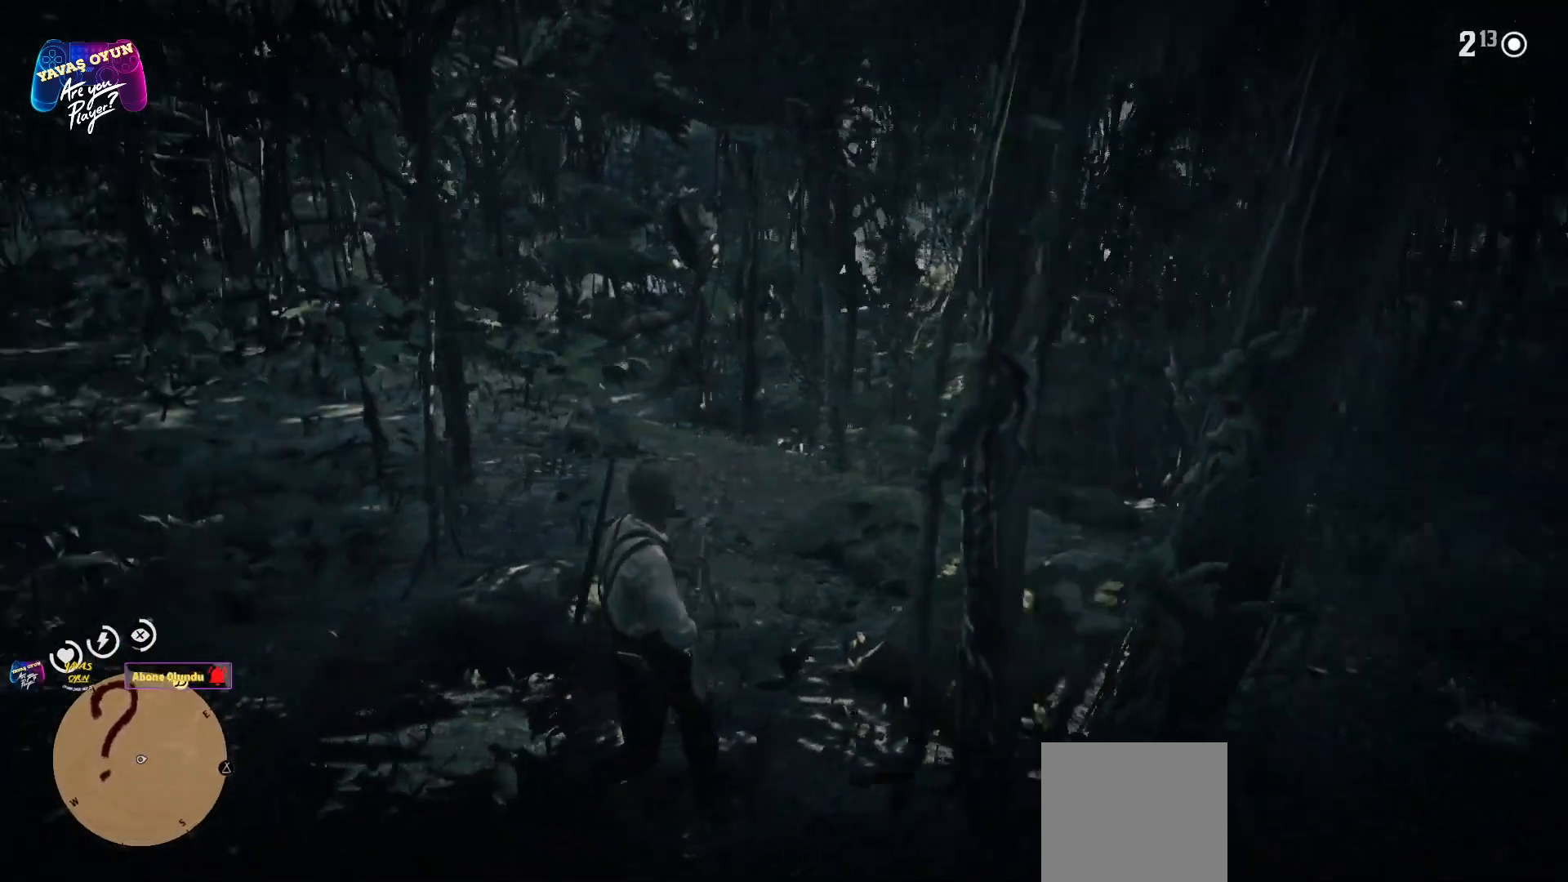
{"buttons": ["A"], "left_stick": "up-right", "right_stick": "center", "events": [[283, "A", "down"], [283, "right_stick", "center"], [350, "A", "up"], [433, "A", "down"]]}
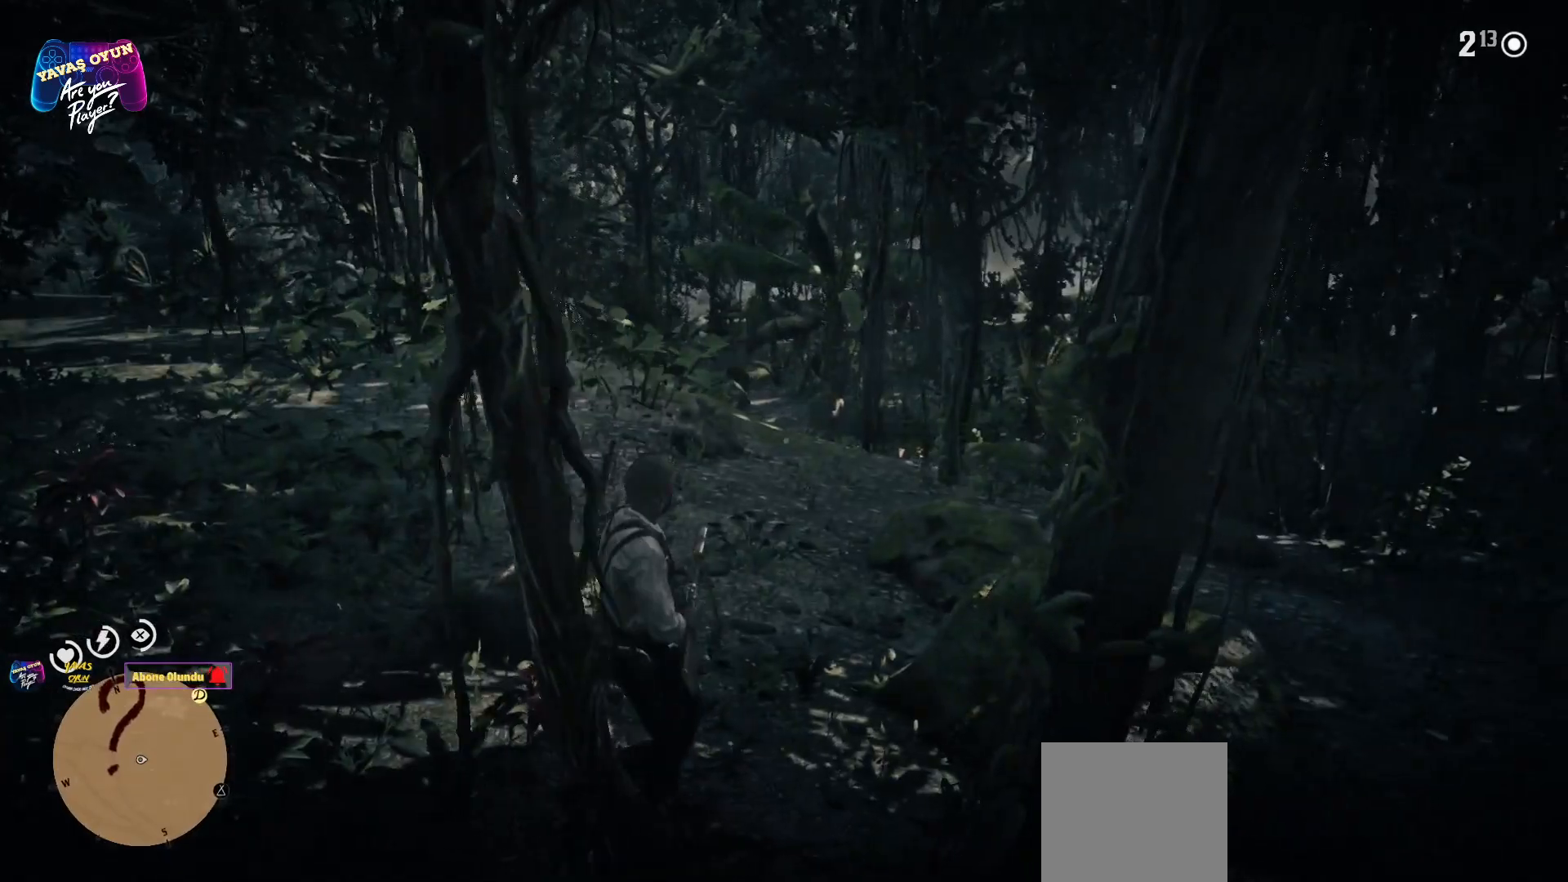
{"buttons": [], "left_stick": "up", "right_stick": "left", "events": [[33, "A", "up"], [150, "A", "down"], [283, "A", "up"], [283, "left_stick", "up"], [450, "right_stick", "left"]]}
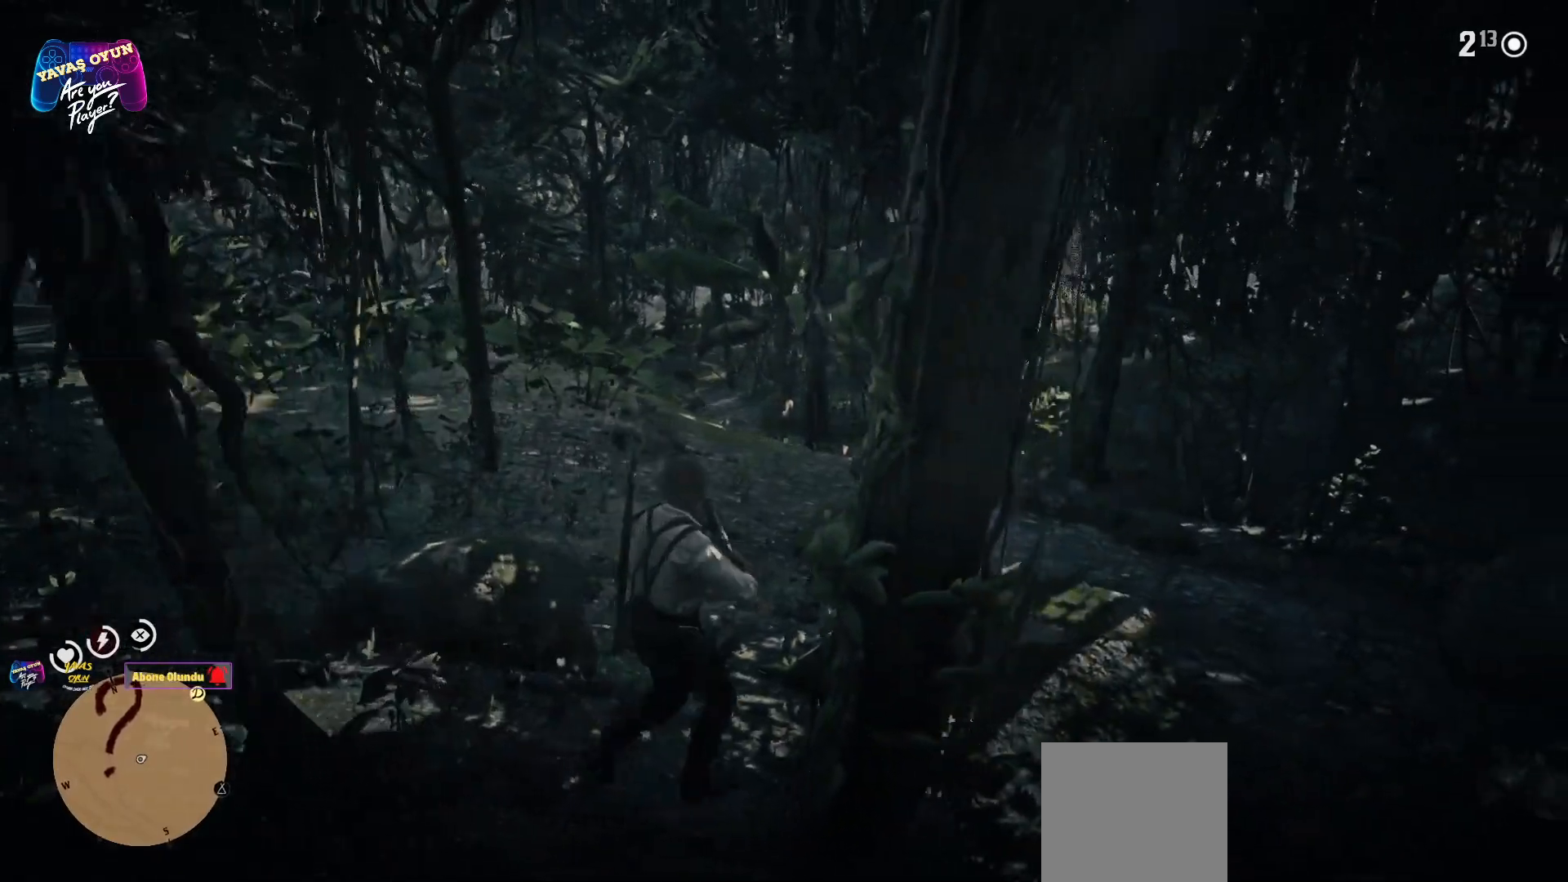
{"buttons": ["A"], "left_stick": "up", "right_stick": "center", "events": [[367, "right_stick", "up"], [417, "right_stick", "center"], [483, "A", "down"]]}